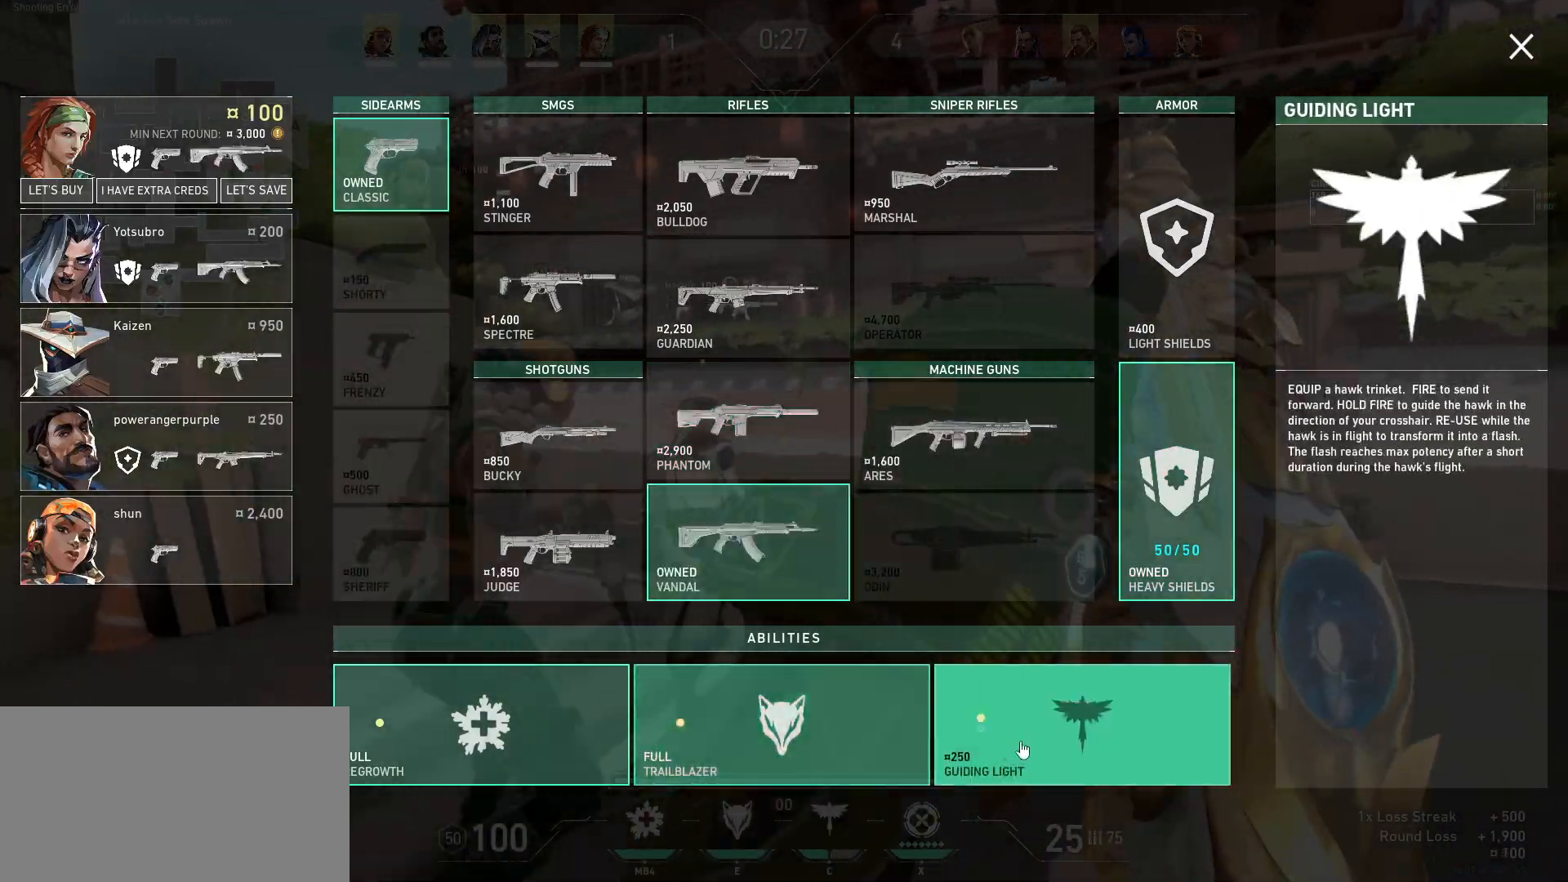
Gameplay with keyboard and mouse; each line is a JSON object with the keys and mouse buttons held at the frame after it. "events" lists presses ("down") and releases ("up") of "a", "ctrl", "d", "e", "q", "s", "shift", "space", "w", "mouse_left", "mouse_wheel", "mouse_right", "mouse_mb4" and "mouse_mb5" between this image and that frame as [ms after this image, input, new state], when the widget could be followed in between. "mouse_left", "mouse_wheel", "mouse_right", "mouse_mb4", "mouse_mb5" = the "left", "wheel", "right", "mb4", "mb5" buttons of the "mouse" list. No other keys are recorded. "wheel" means that the mouse wheel is clicked or scrolled. Mouse movement is not recorded.
{"keys": ["w"], "mouse": [], "events": [[134, "a", "up"]]}
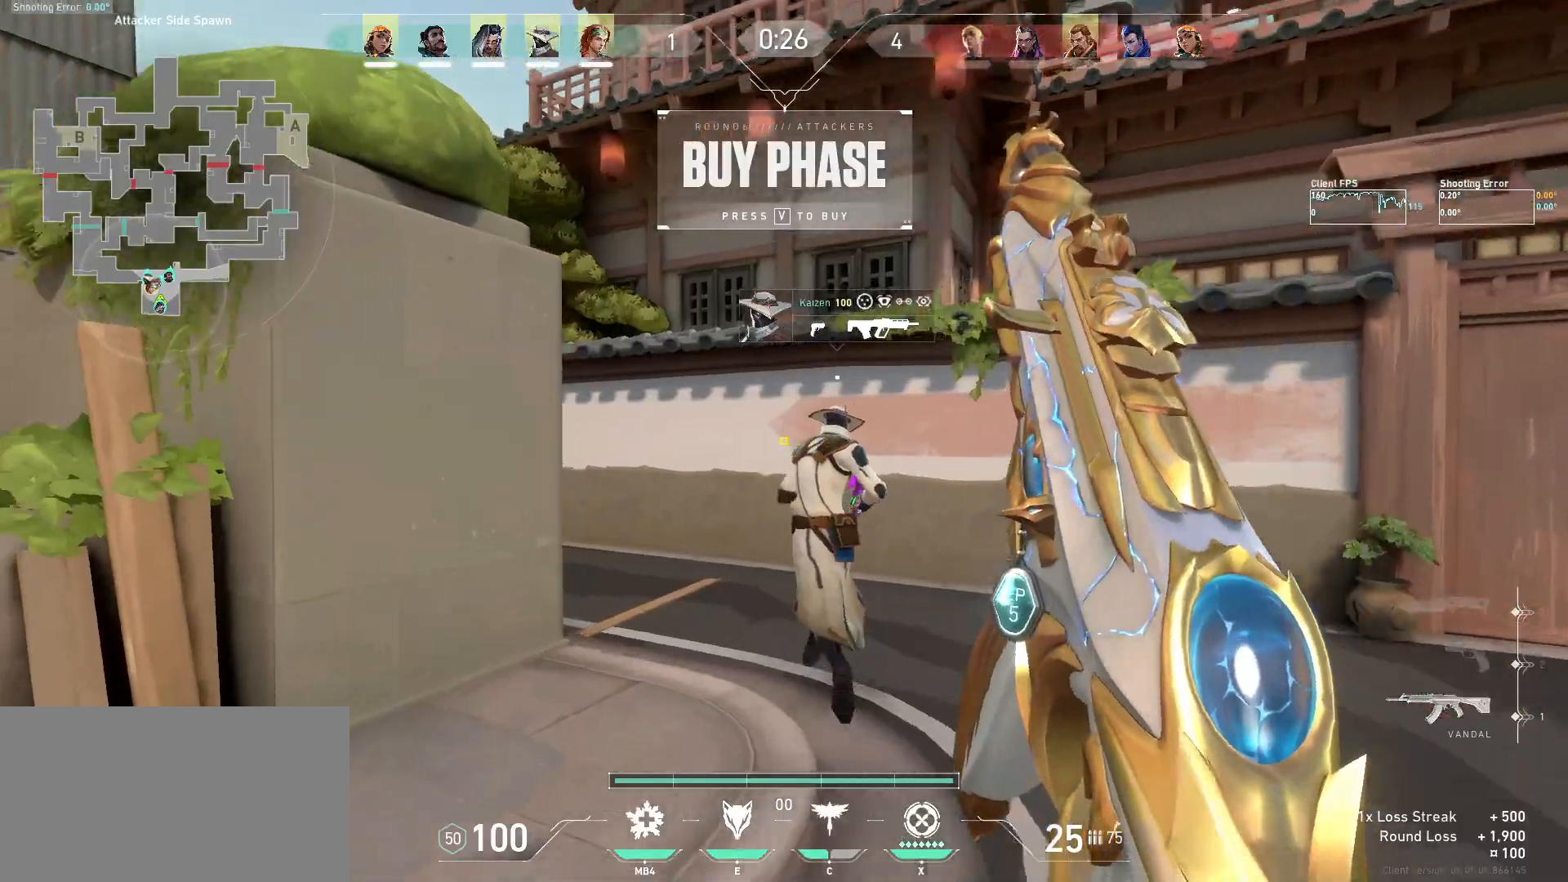
{"keys": ["w"], "mouse": [], "events": []}
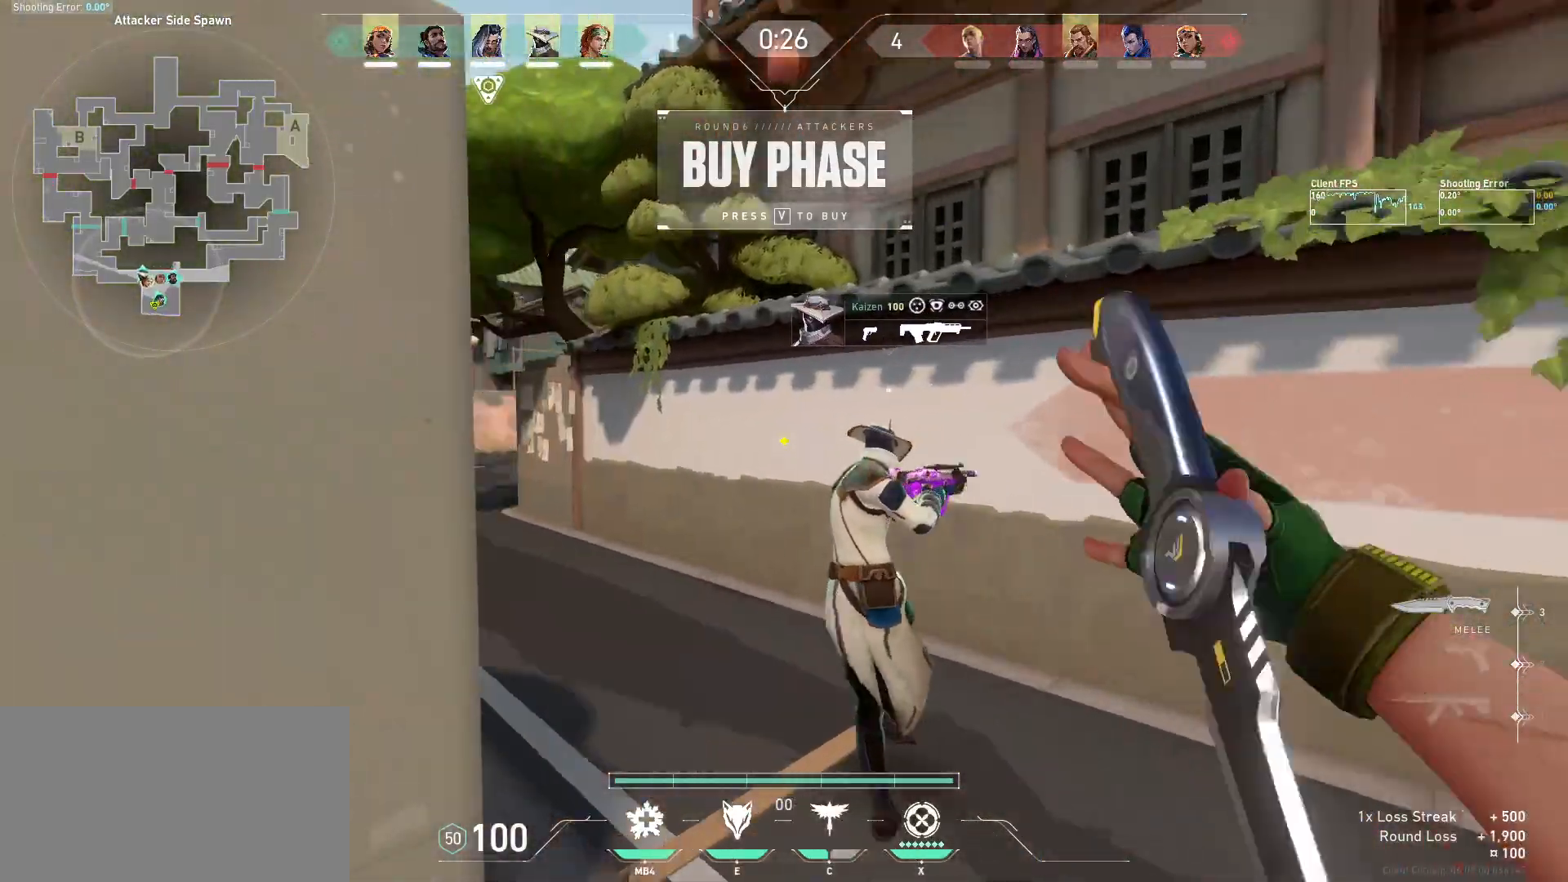
{"keys": ["w"], "mouse": [], "events": []}
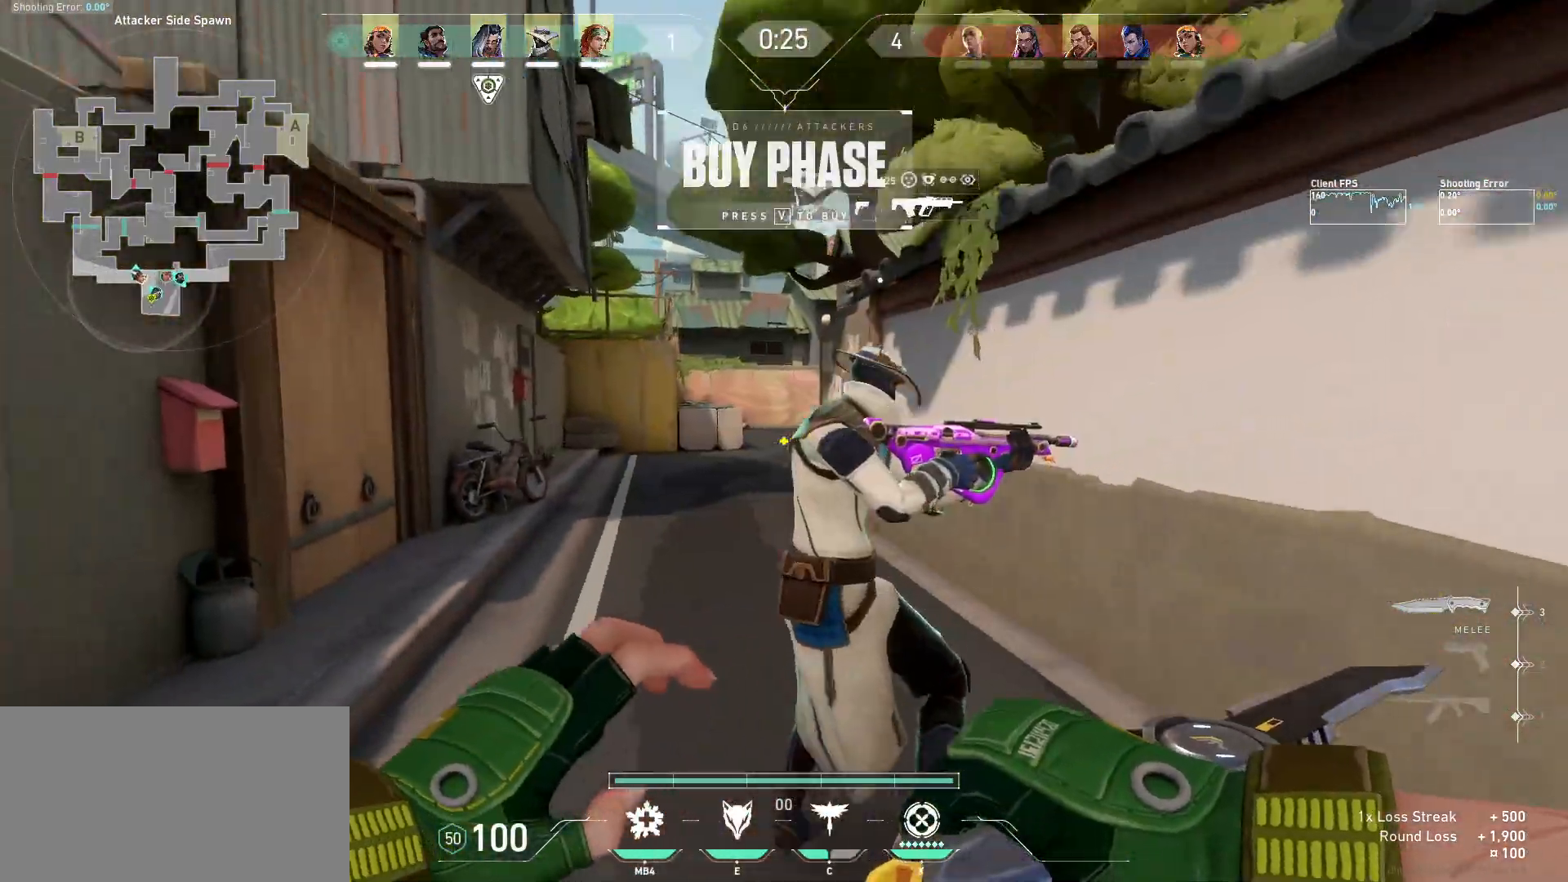
{"keys": ["w"], "mouse": [], "events": []}
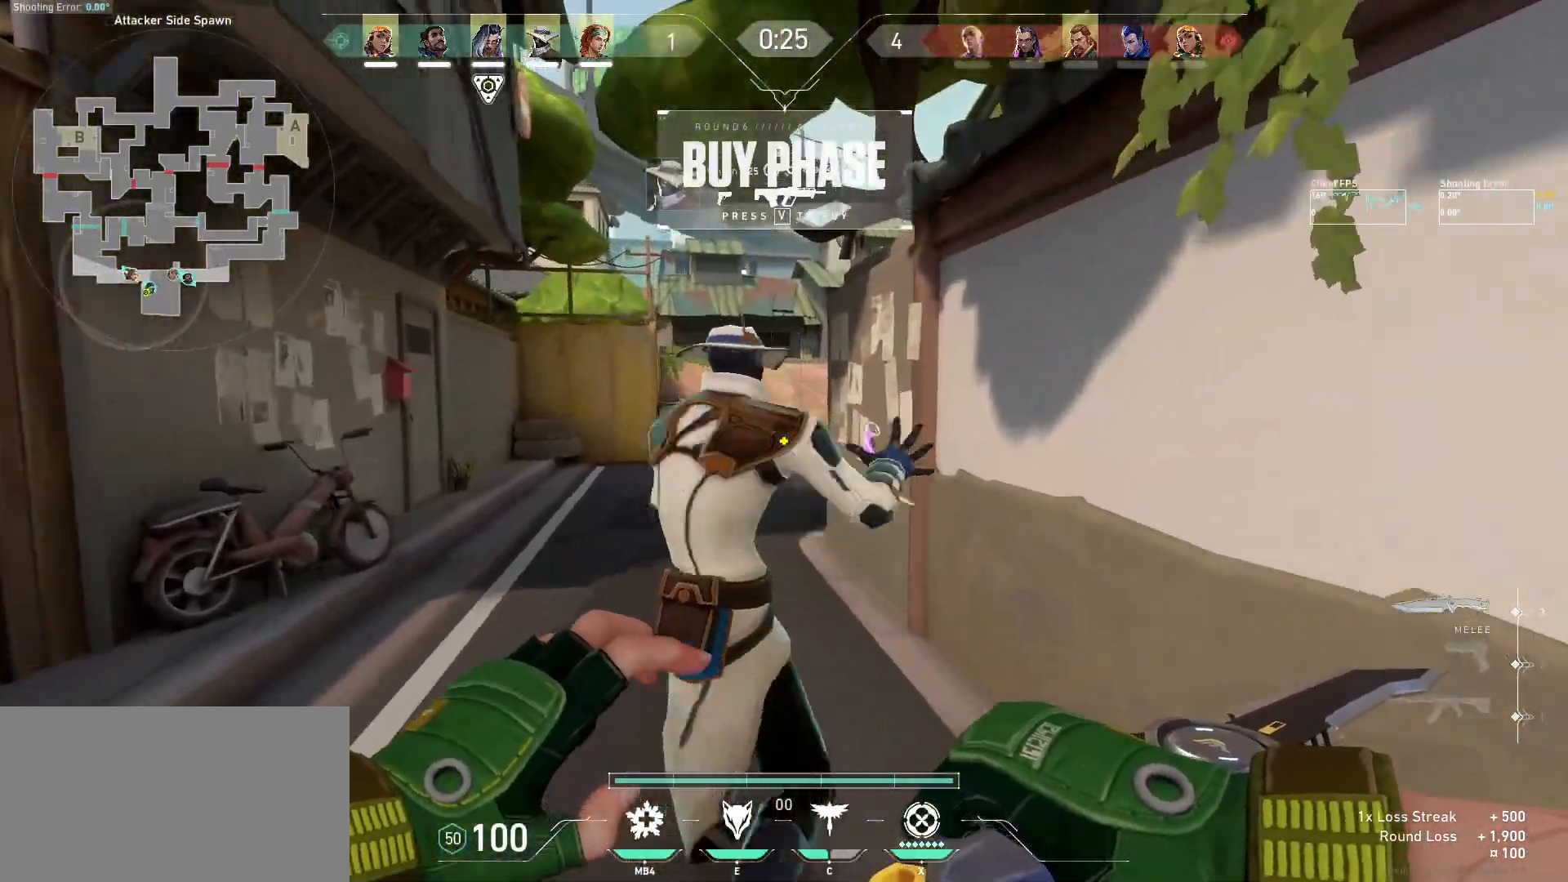
{"keys": ["w"], "mouse": [], "events": [[100, "a", "down"], [350, "a", "up"]]}
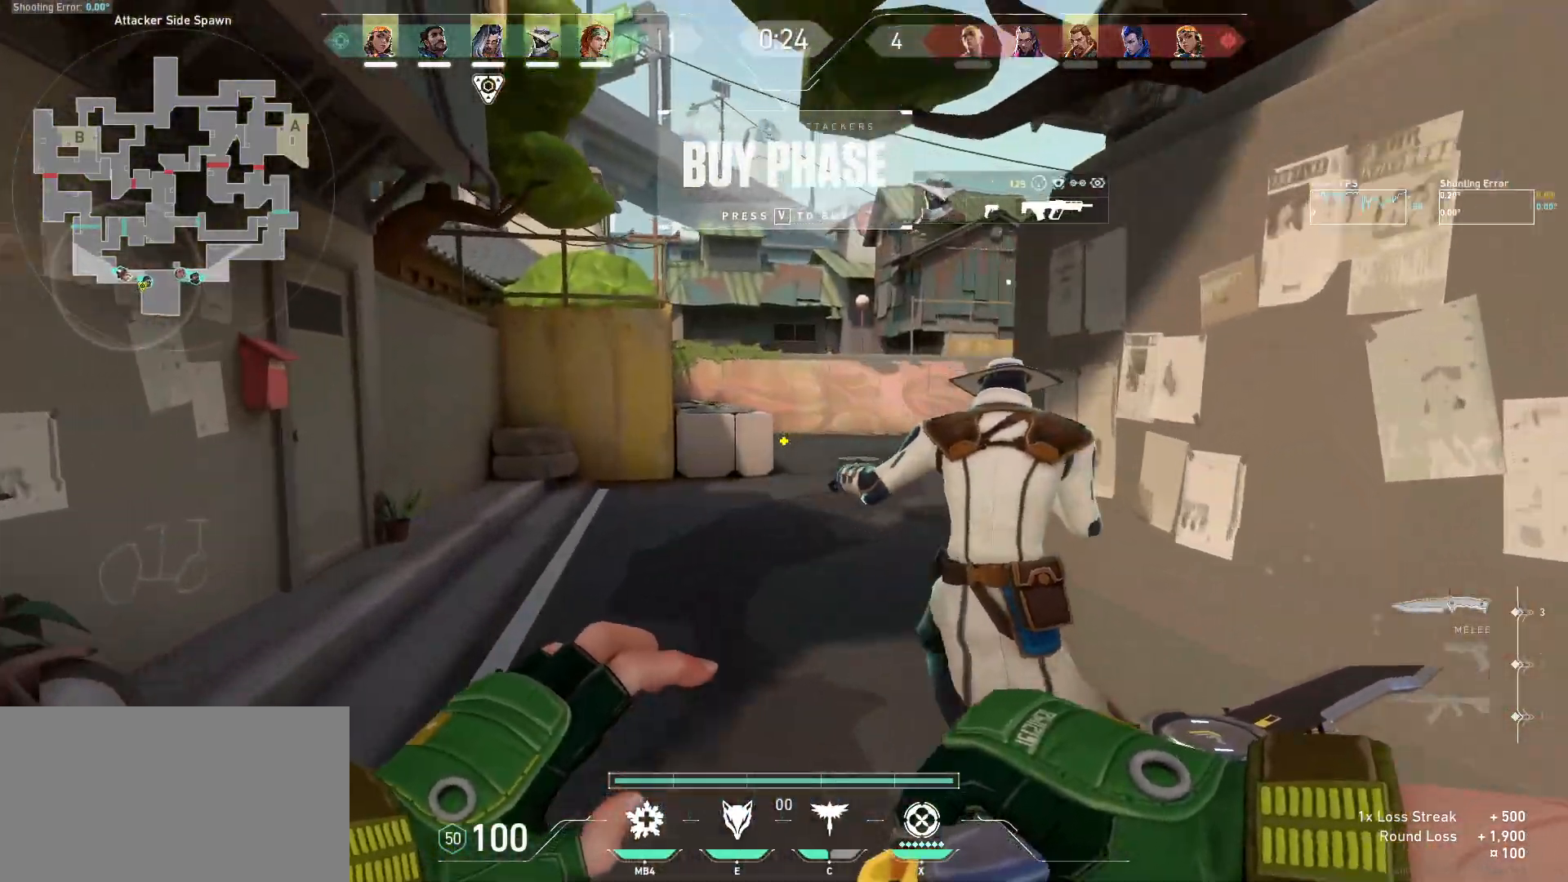
{"keys": ["w"], "mouse": [], "events": []}
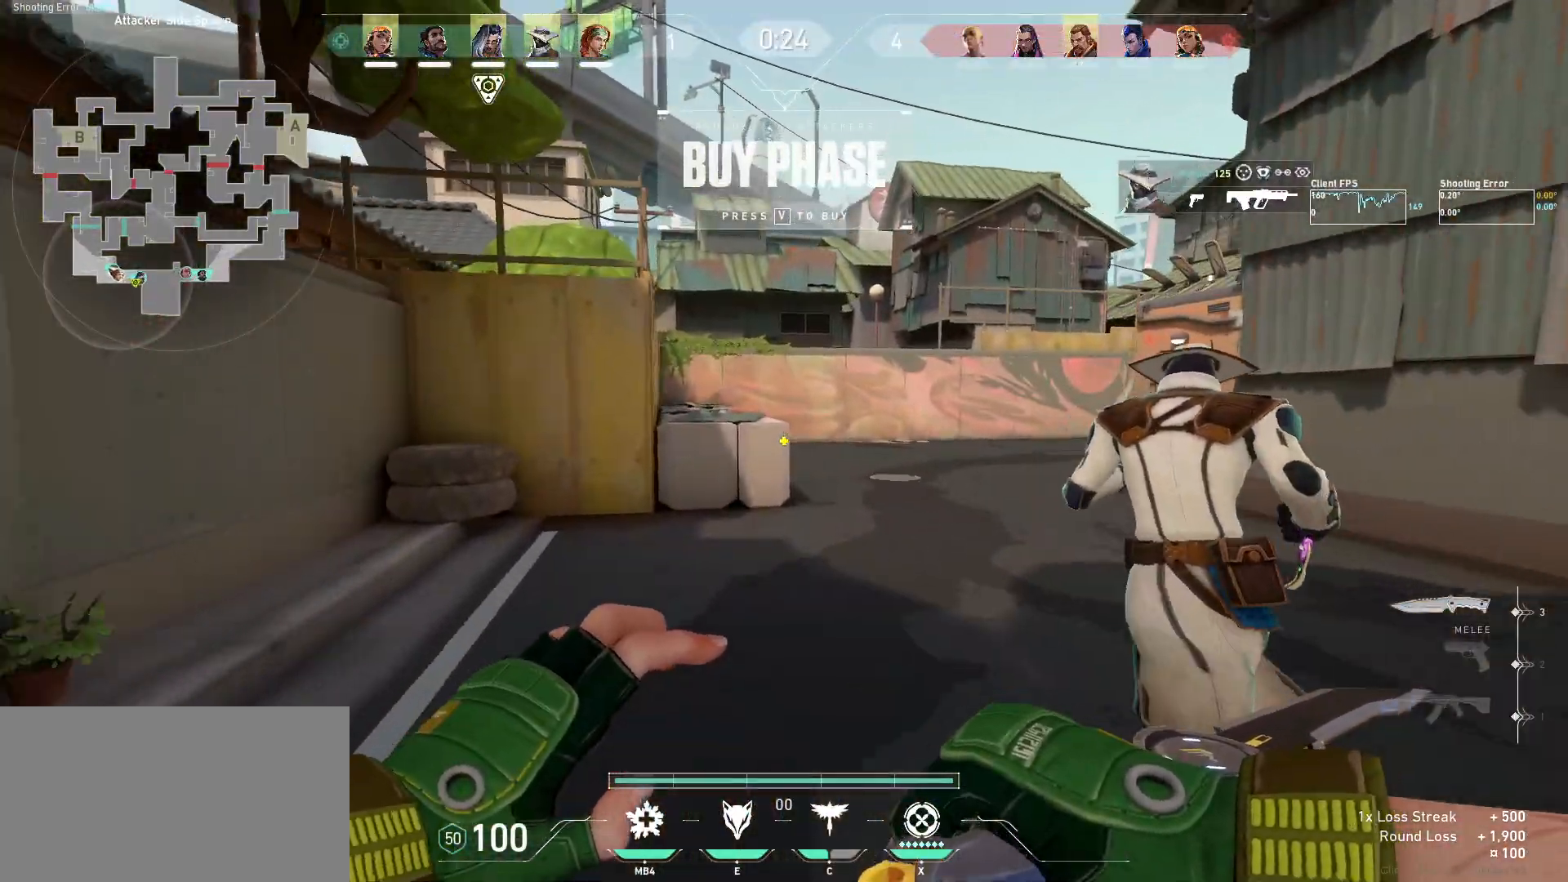
{"keys": ["w"], "mouse": [], "events": []}
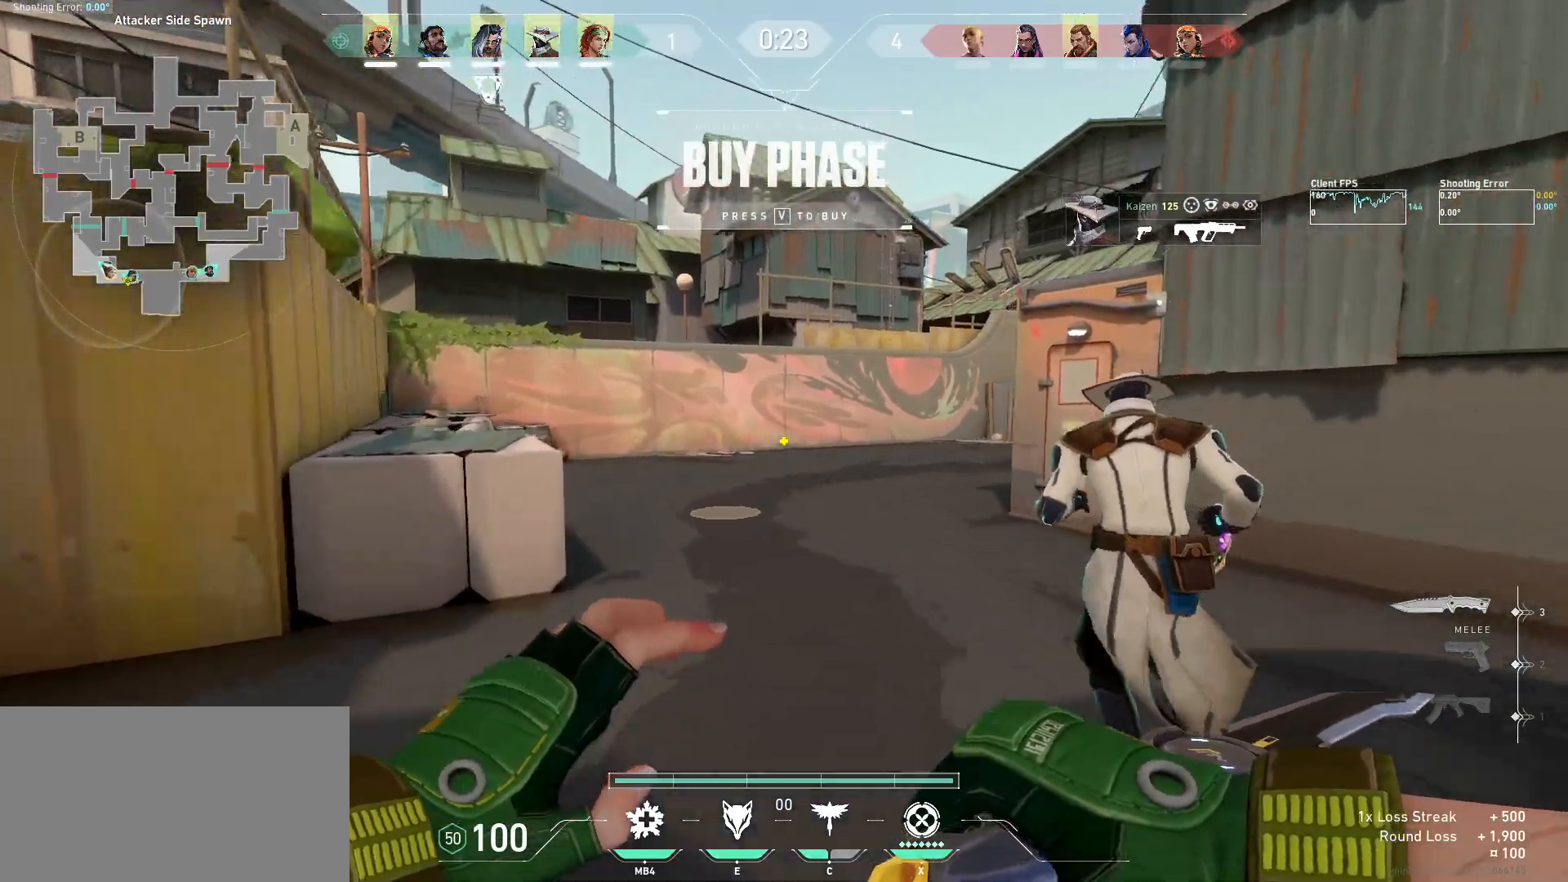
{"keys": ["w"], "mouse": [], "events": []}
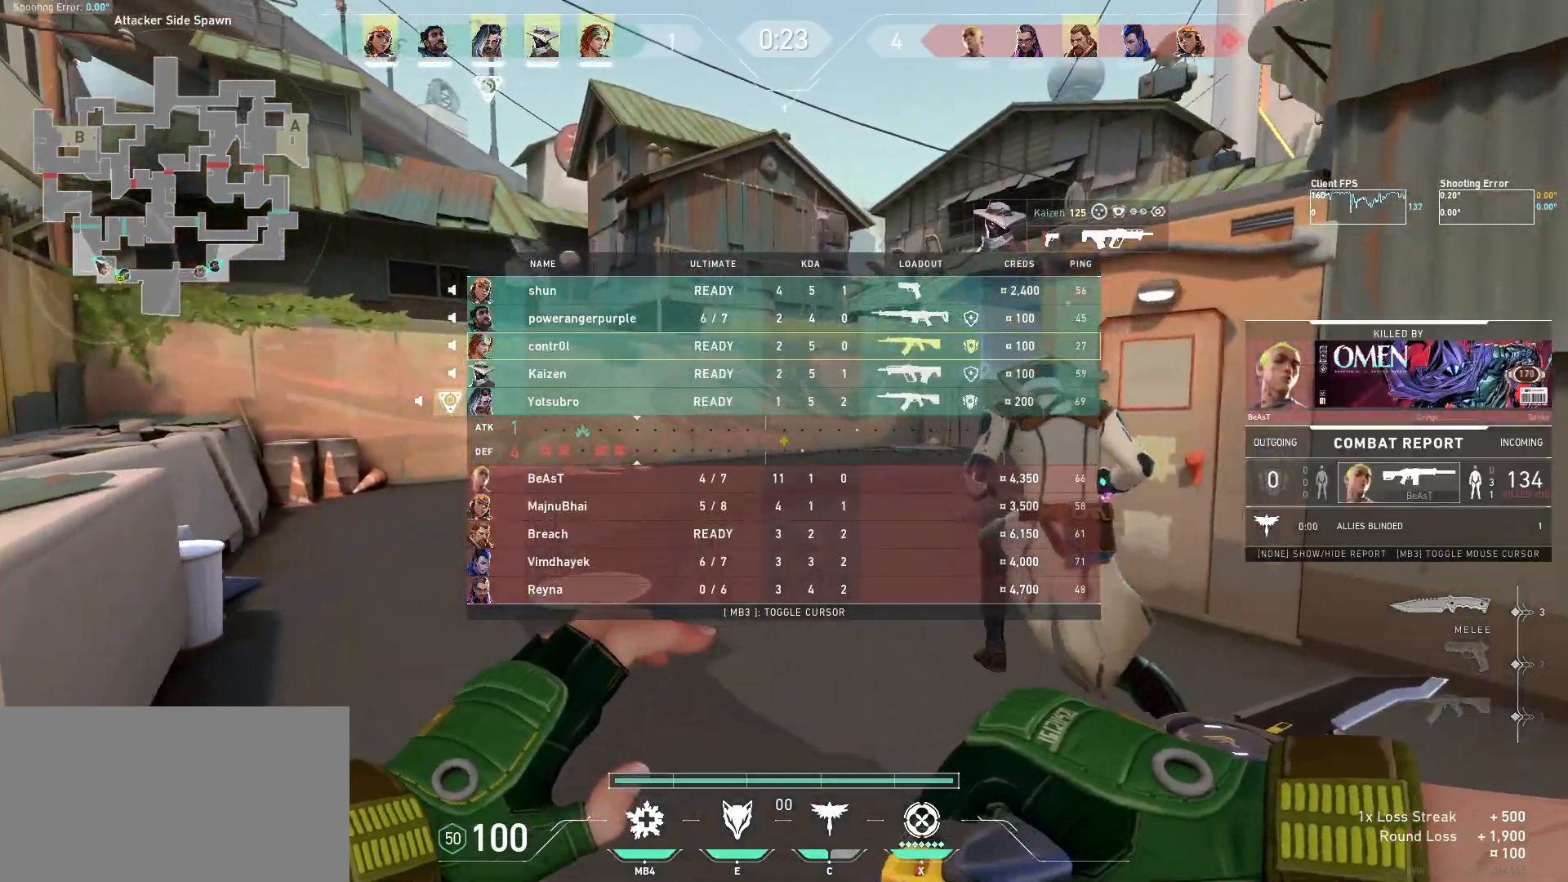
{"keys": ["w"], "mouse": [], "events": []}
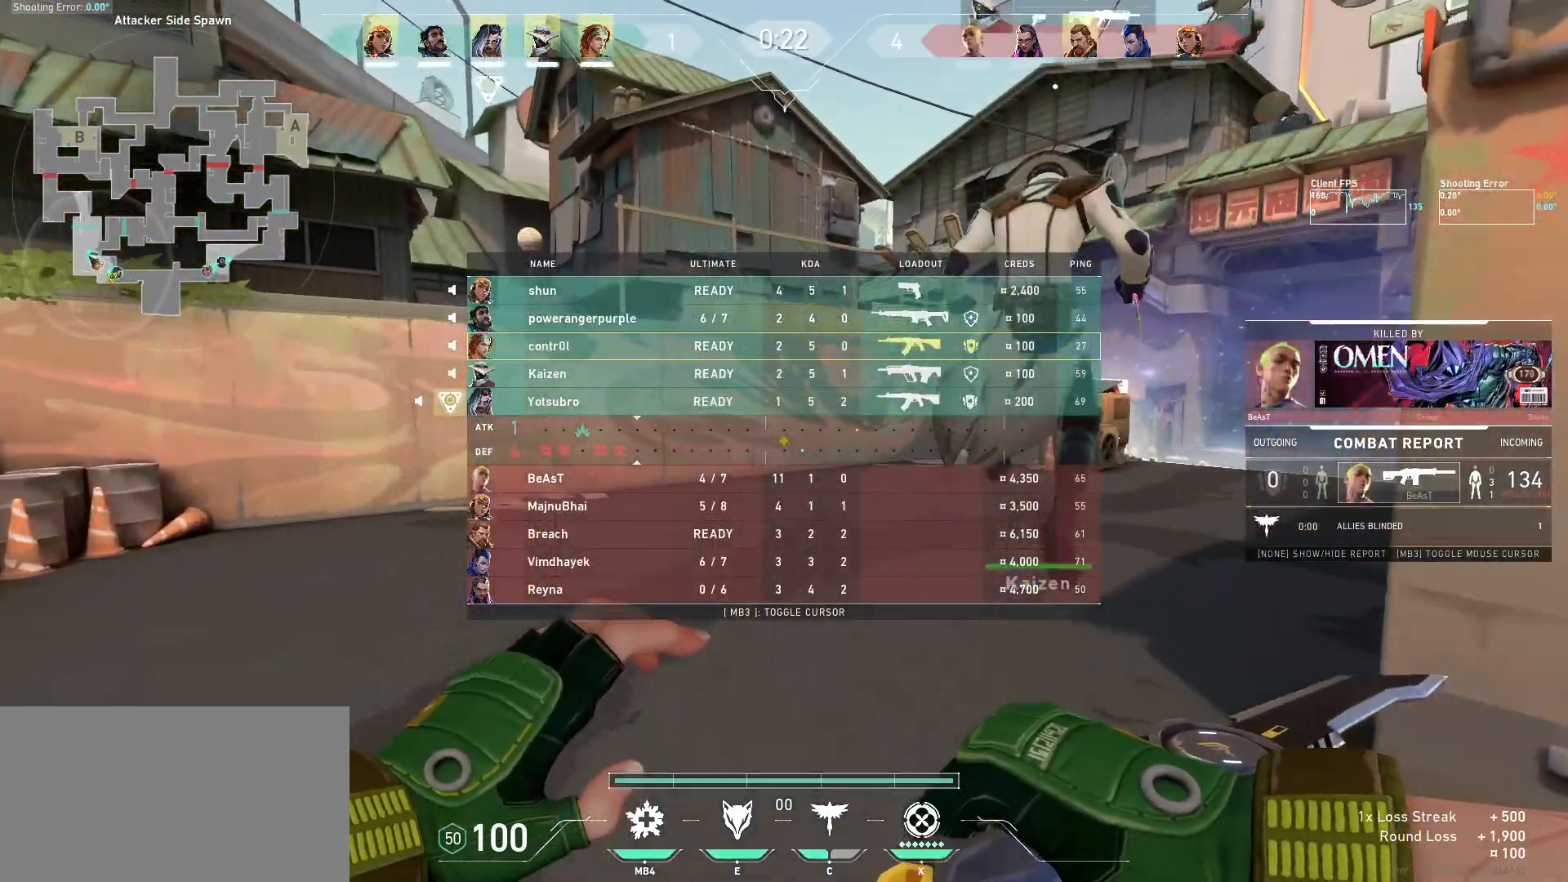
{"keys": ["w"], "mouse": [], "events": []}
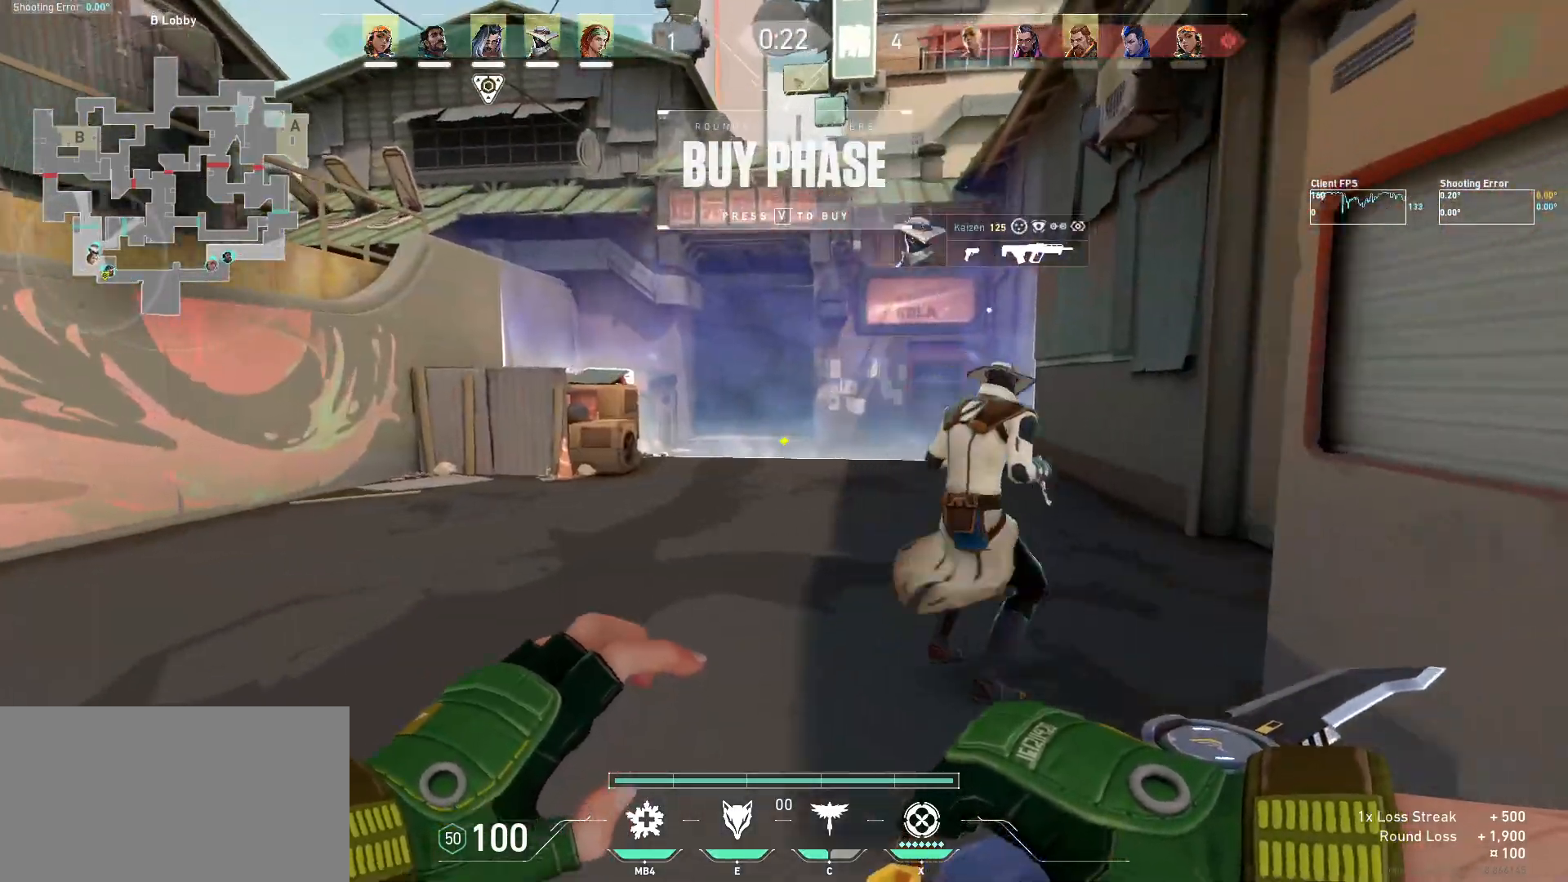
{"keys": ["d", "w"], "mouse": [], "events": [[117, "d", "down"]]}
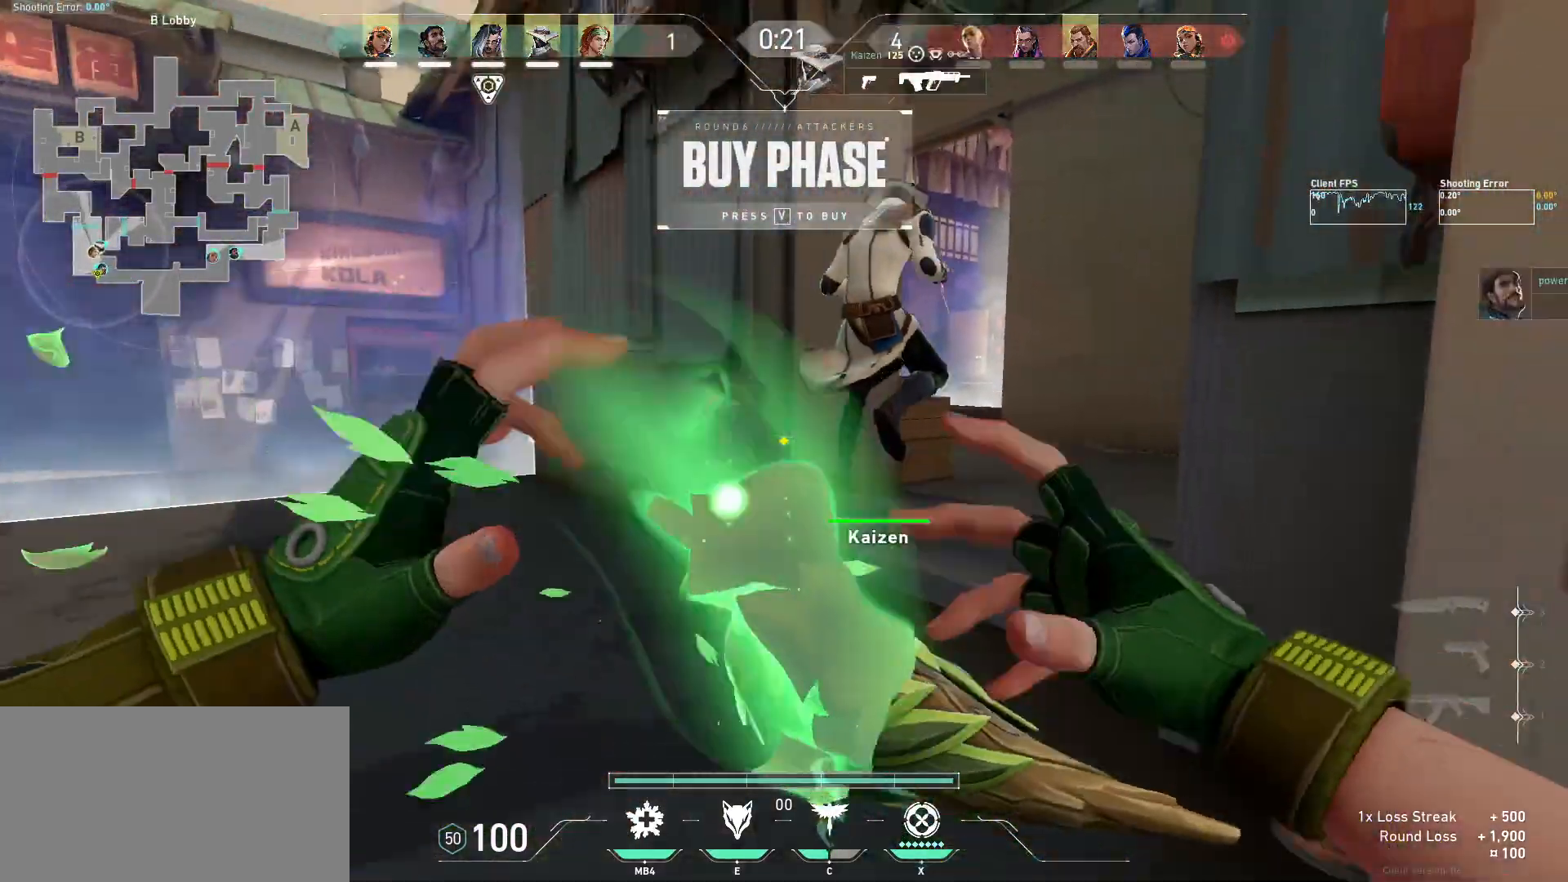
{"keys": ["w"], "mouse": [], "events": [[184, "d", "up"]]}
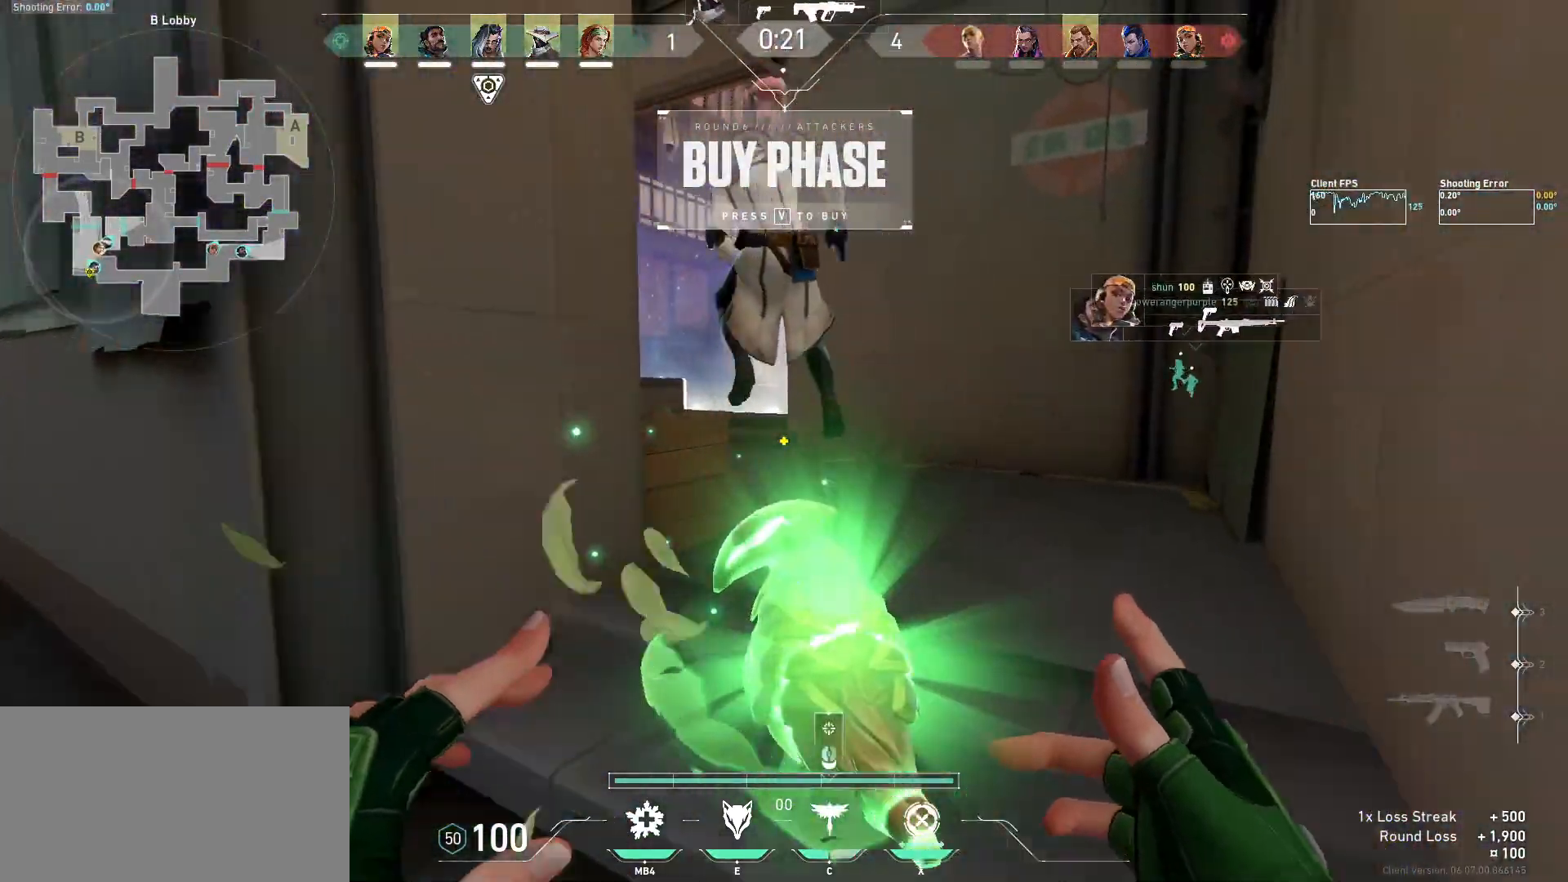
{"keys": ["w"], "mouse": [], "events": []}
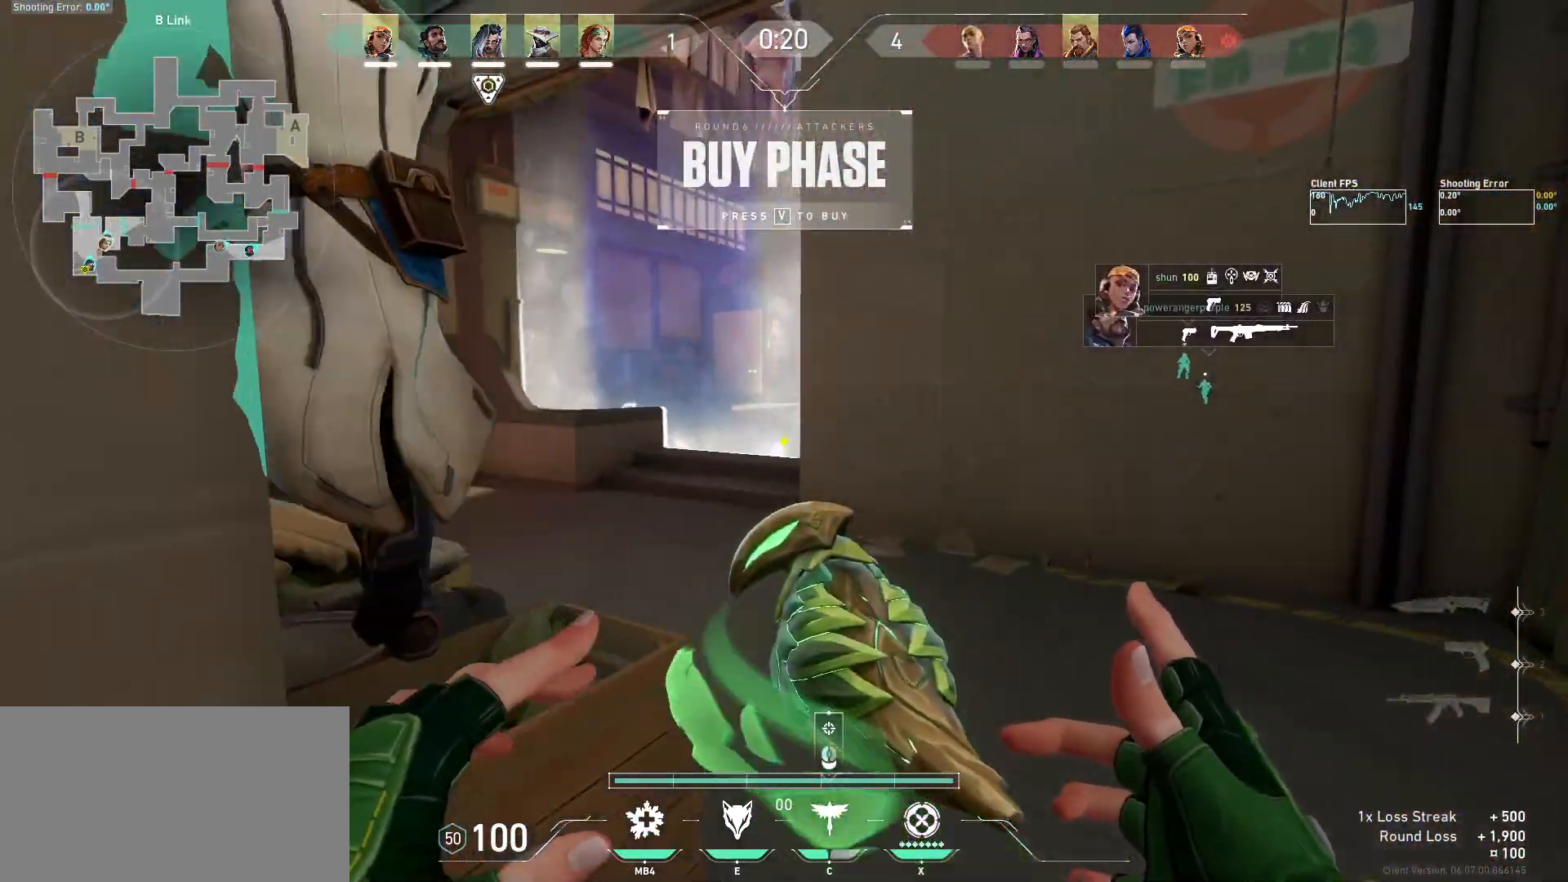
{"keys": ["a", "w"], "mouse": [], "events": [[17, "d", "down"], [150, "d", "up"], [400, "a", "down"]]}
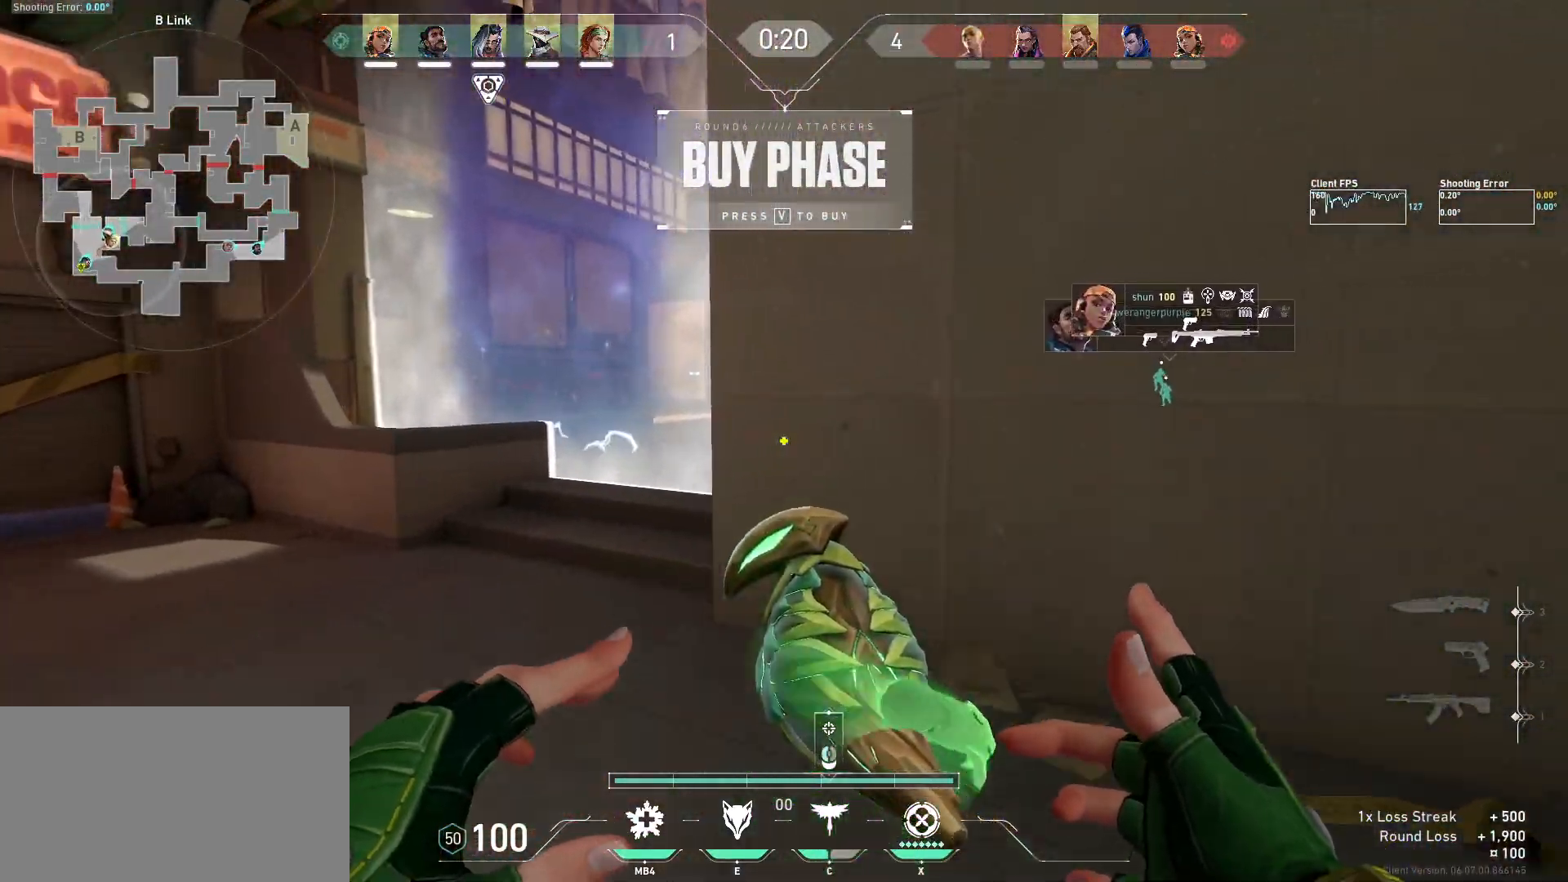
{"keys": [], "mouse": [], "events": [[134, "w", "up"], [400, "a", "up"]]}
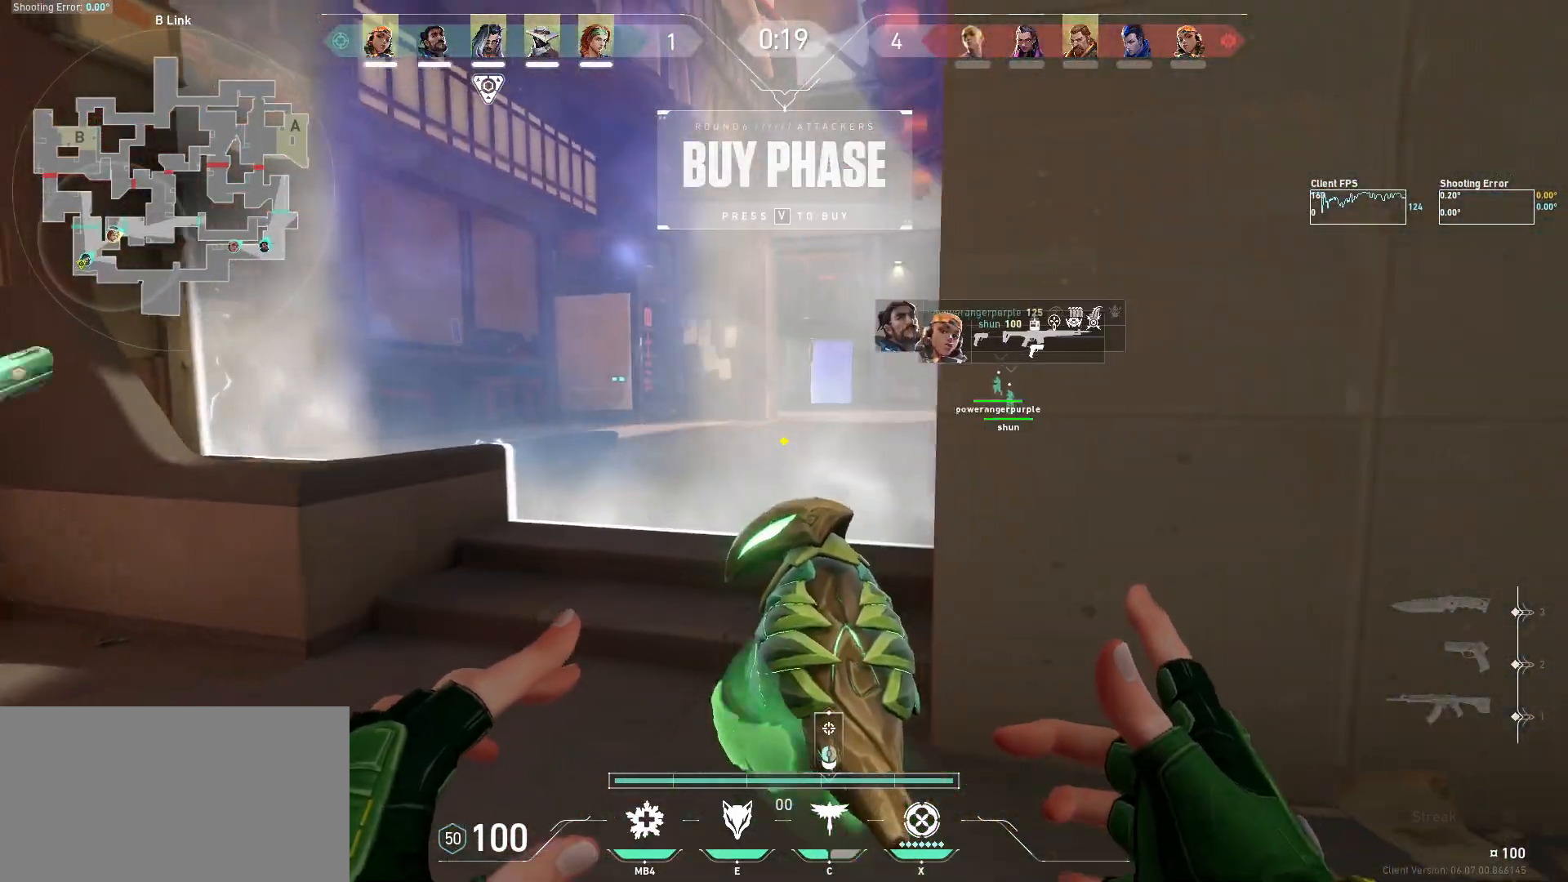
{"keys": [], "mouse": [], "events": []}
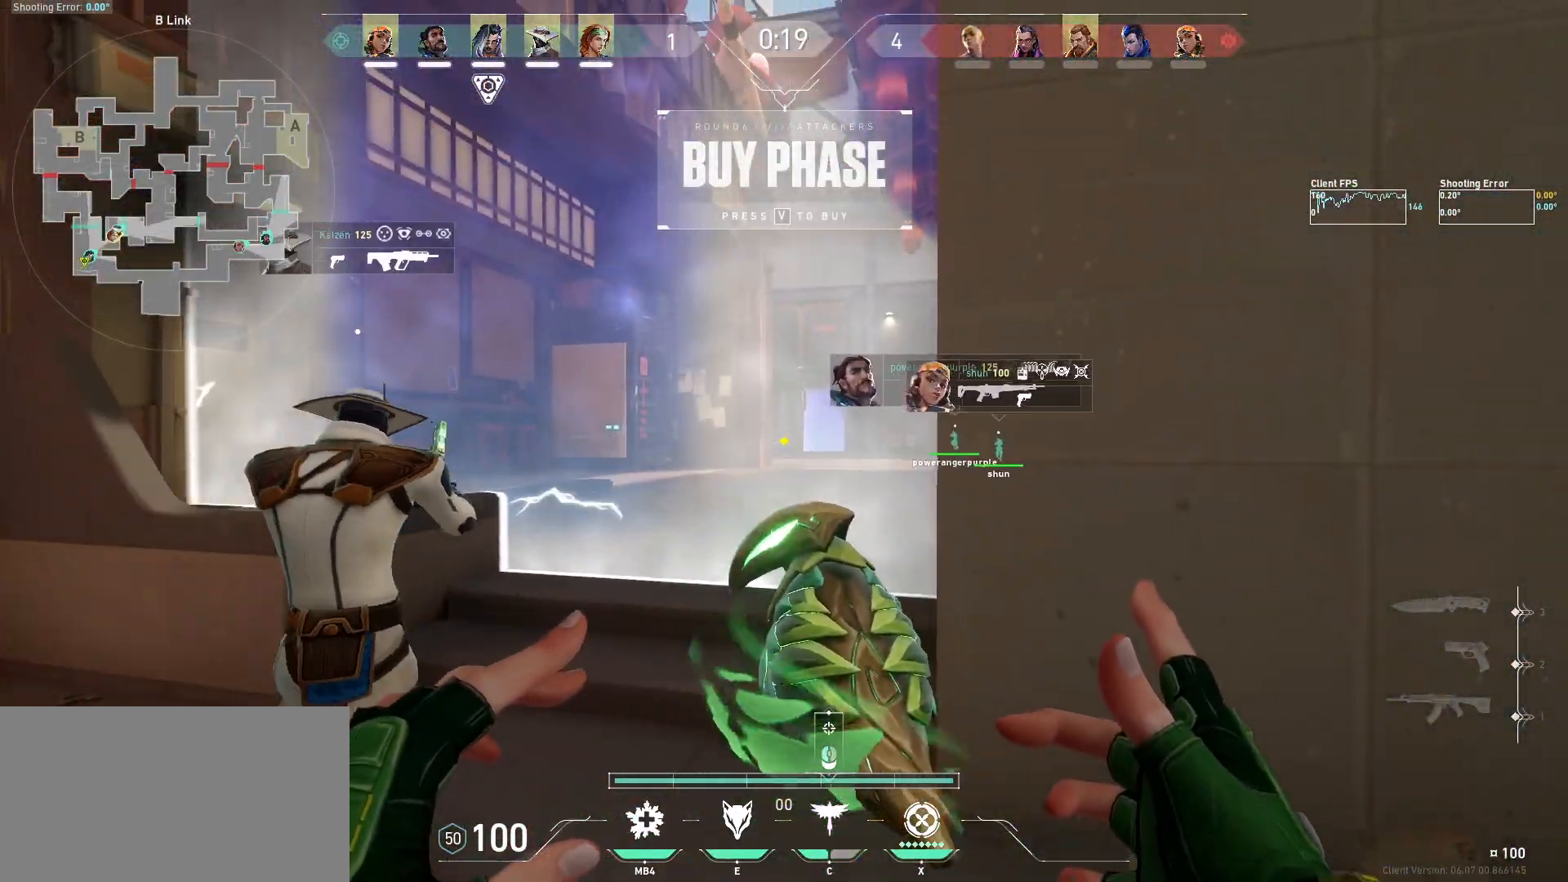
{"keys": ["d"], "mouse": [], "events": [[484, "d", "down"]]}
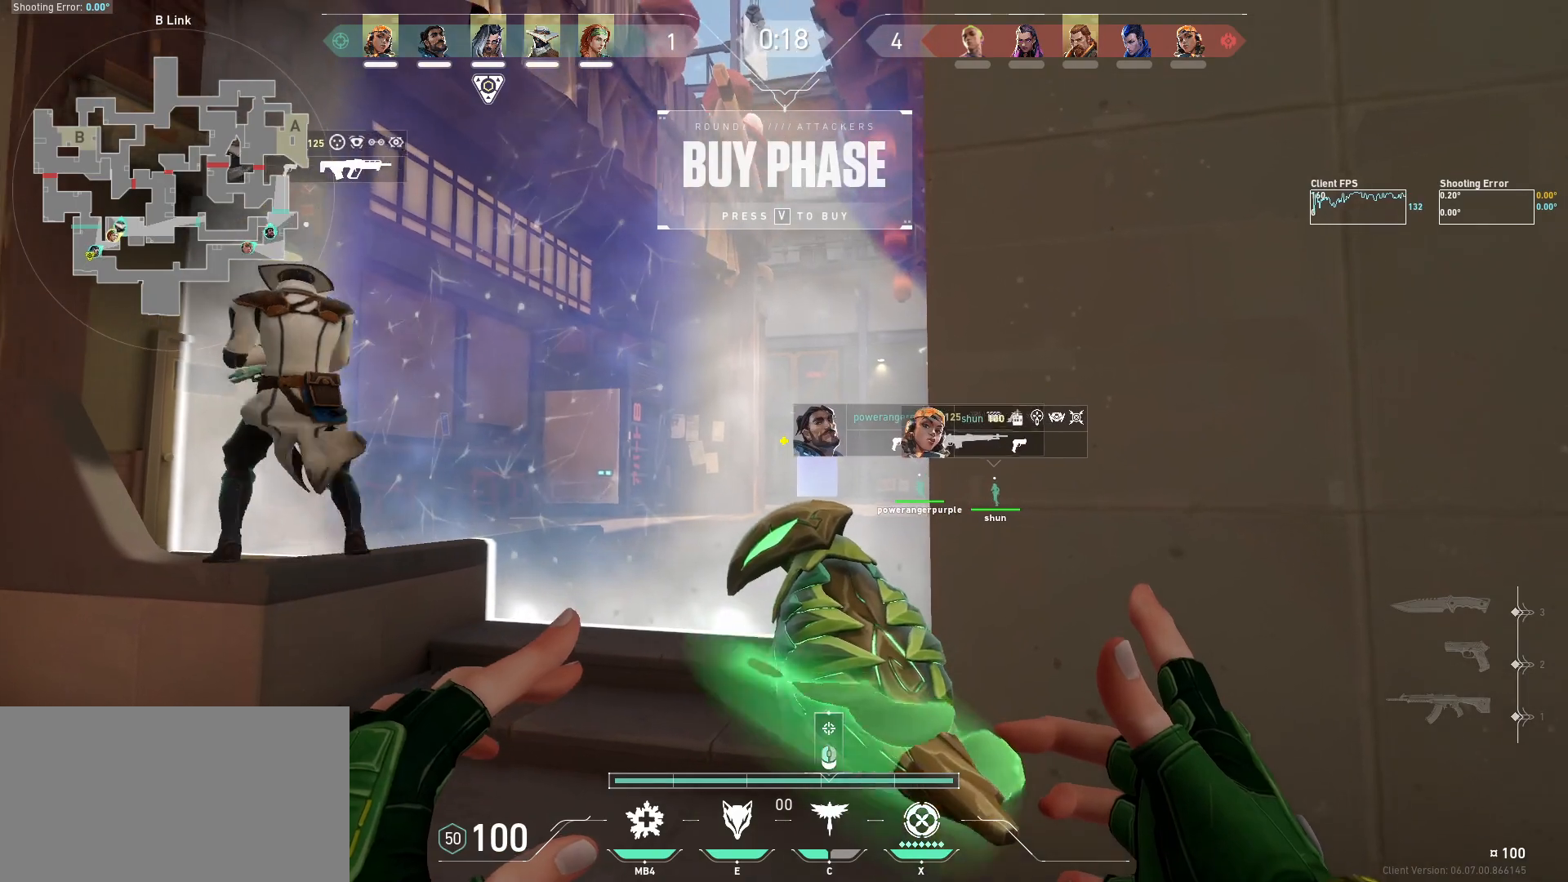
{"keys": [], "mouse": [], "events": [[117, "d", "up"]]}
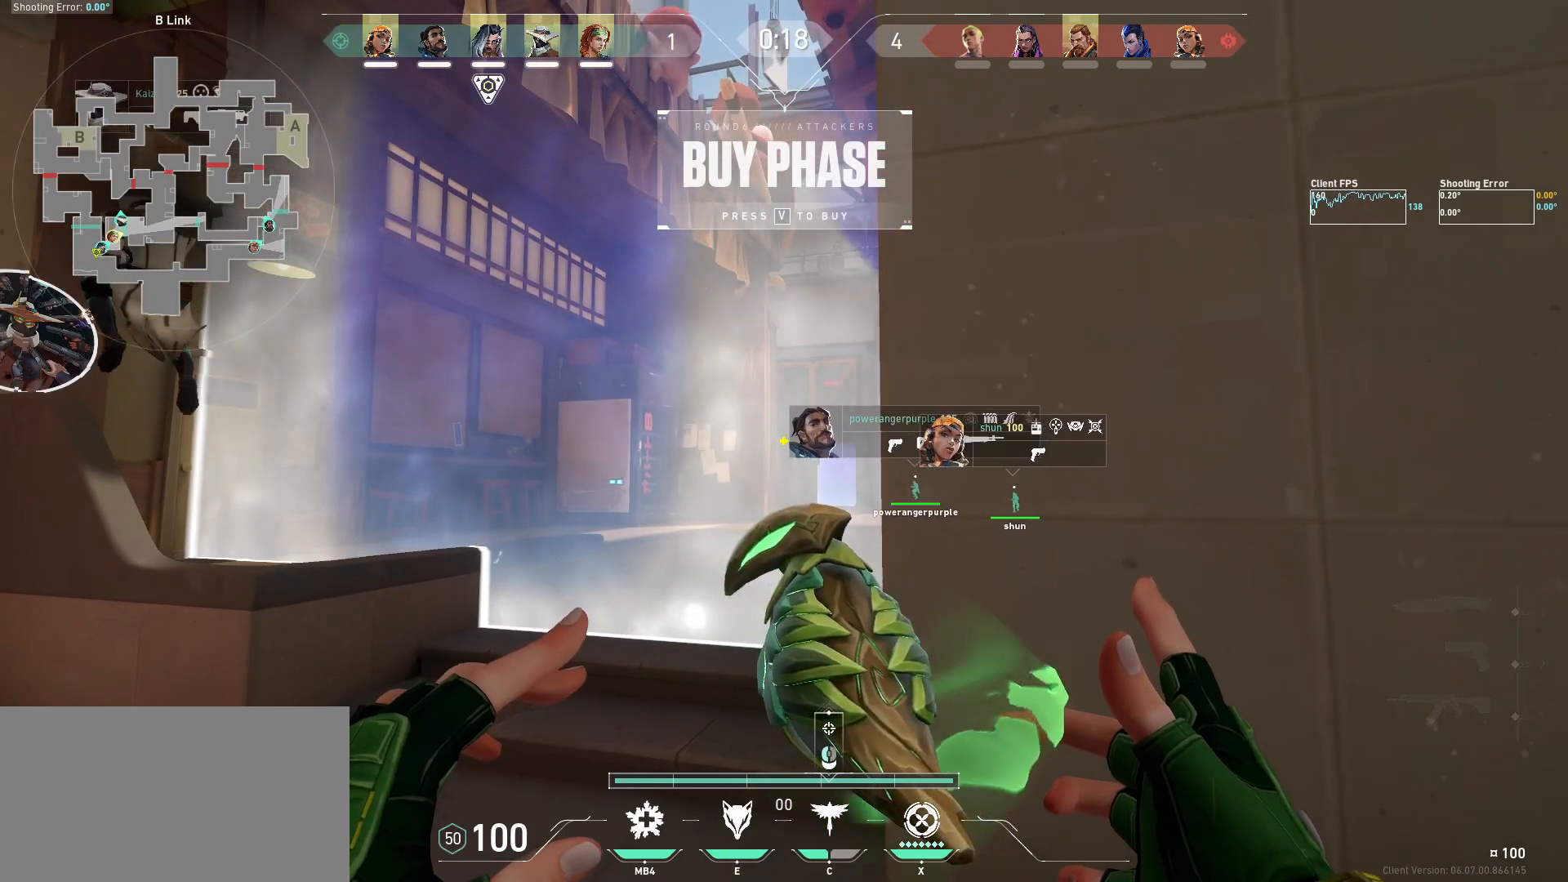
{"keys": [], "mouse": [], "events": []}
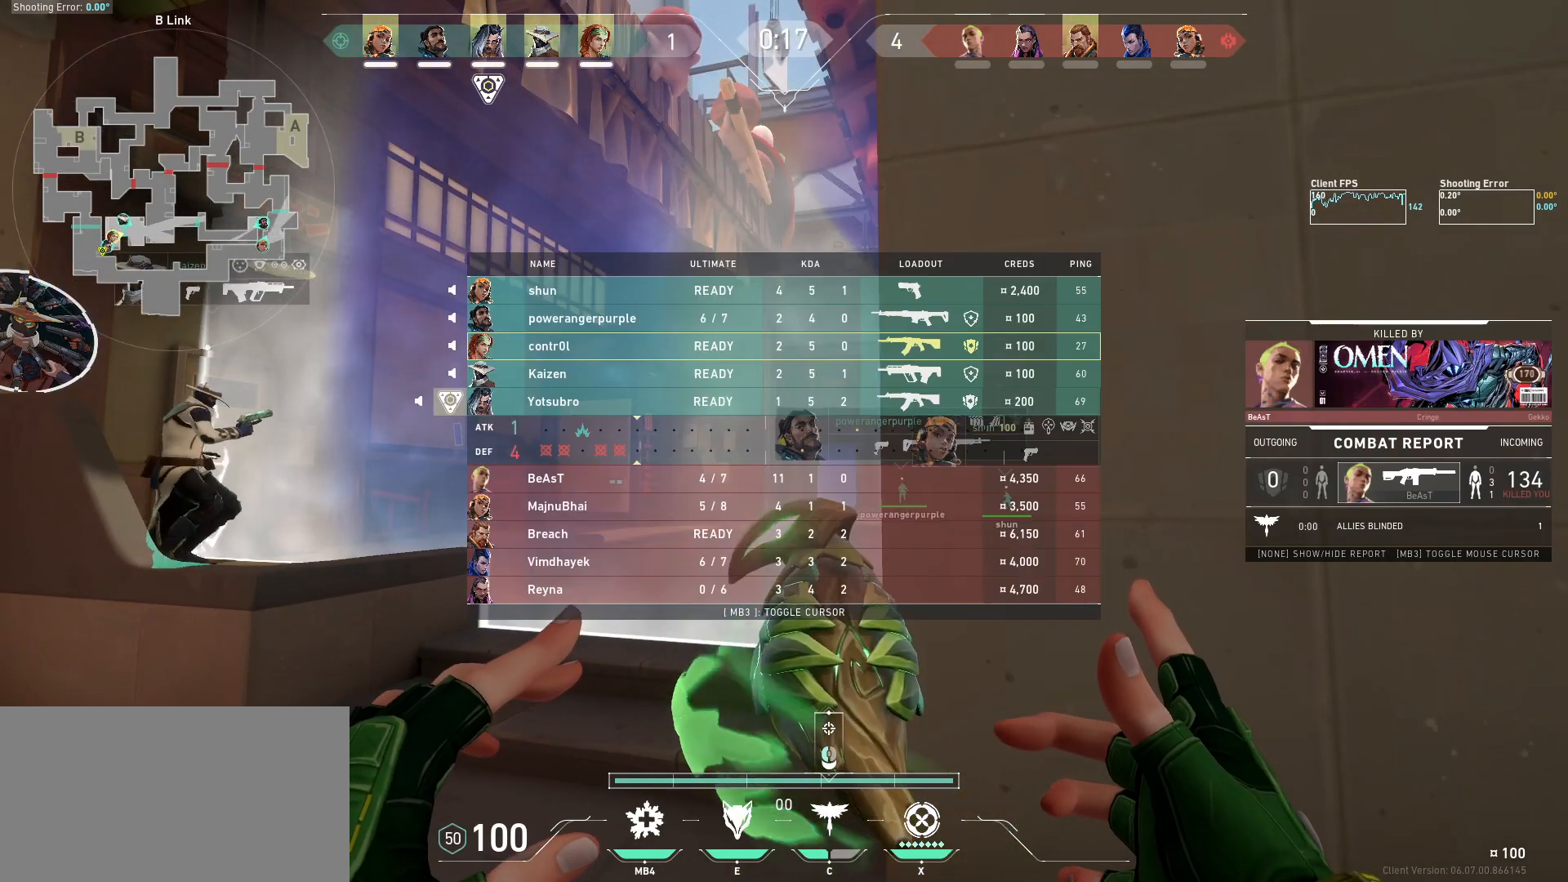
{"keys": [], "mouse": [], "events": []}
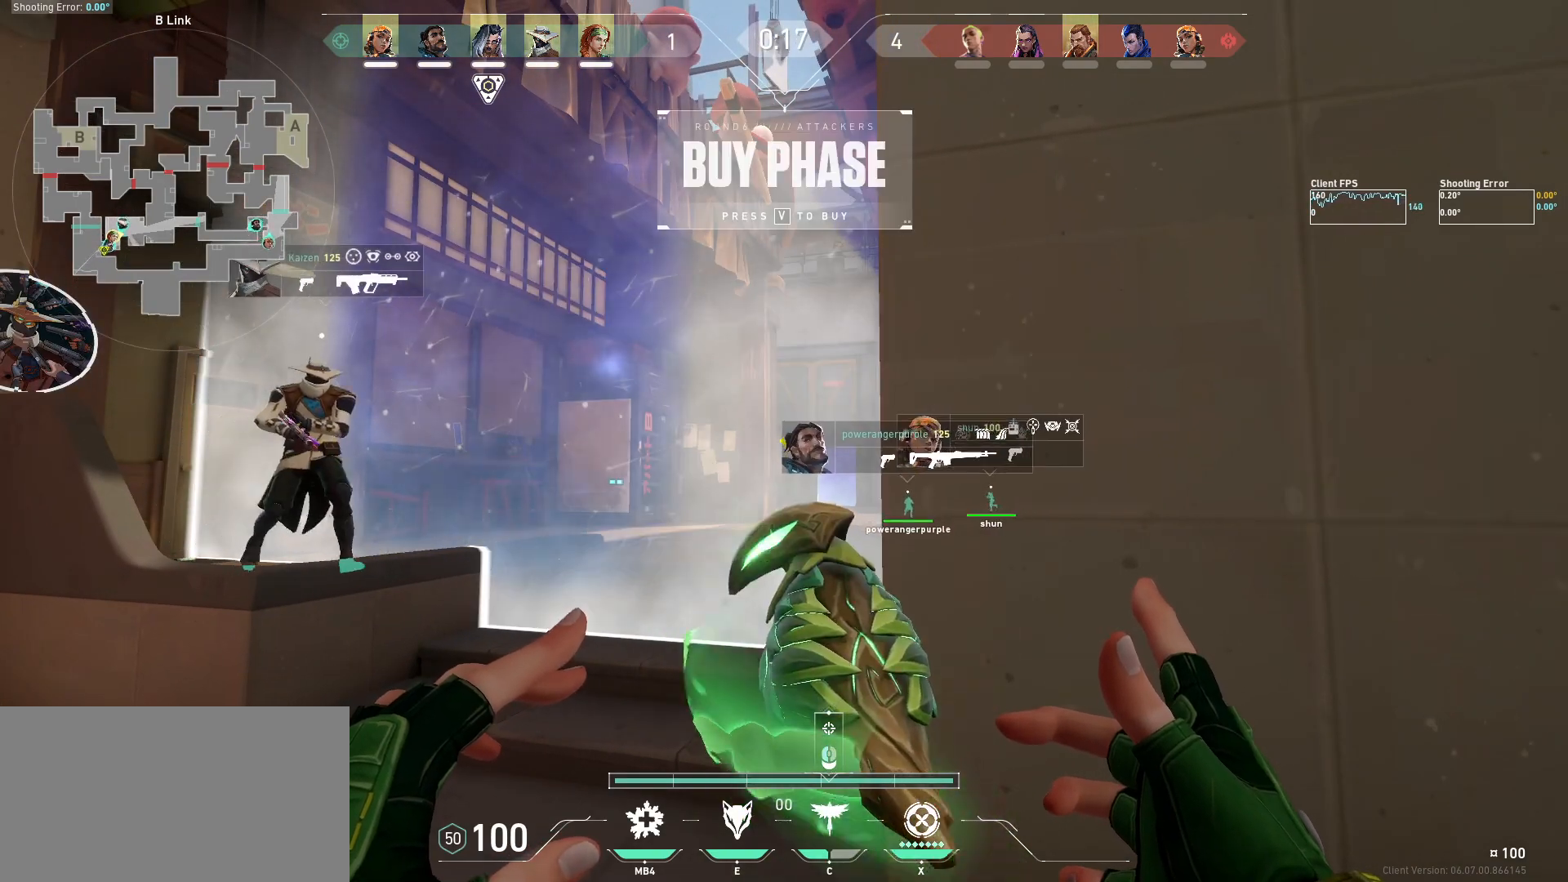
{"keys": [], "mouse": [], "events": []}
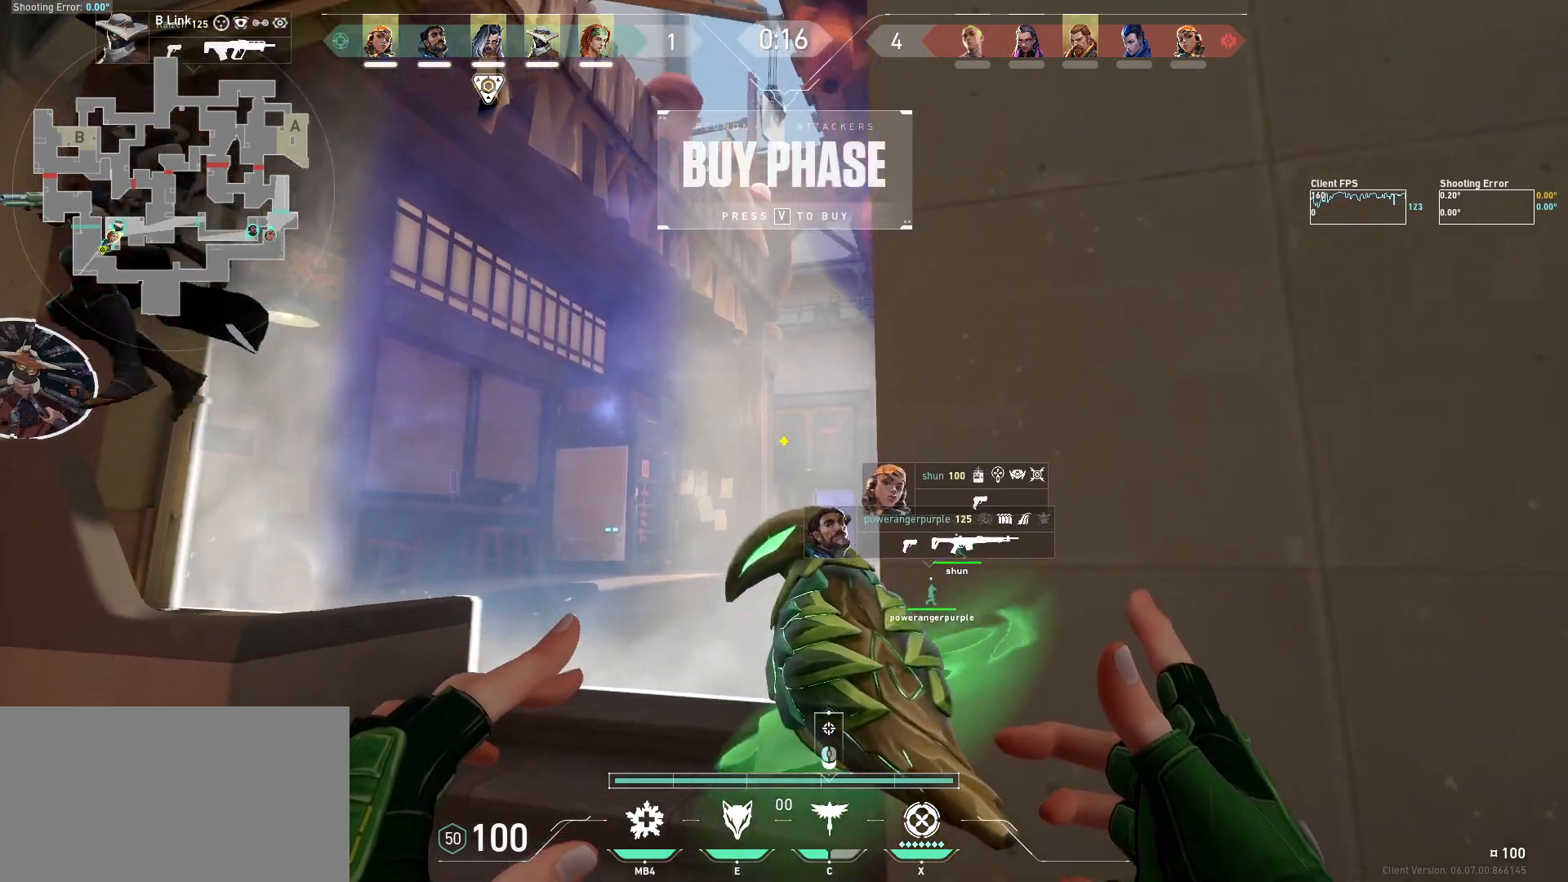
{"keys": [], "mouse": [], "events": [[267, "s", "down"], [317, "d", "down"], [334, "a", "down"], [450, "a", "up"], [450, "d", "up"], [450, "s", "up"]]}
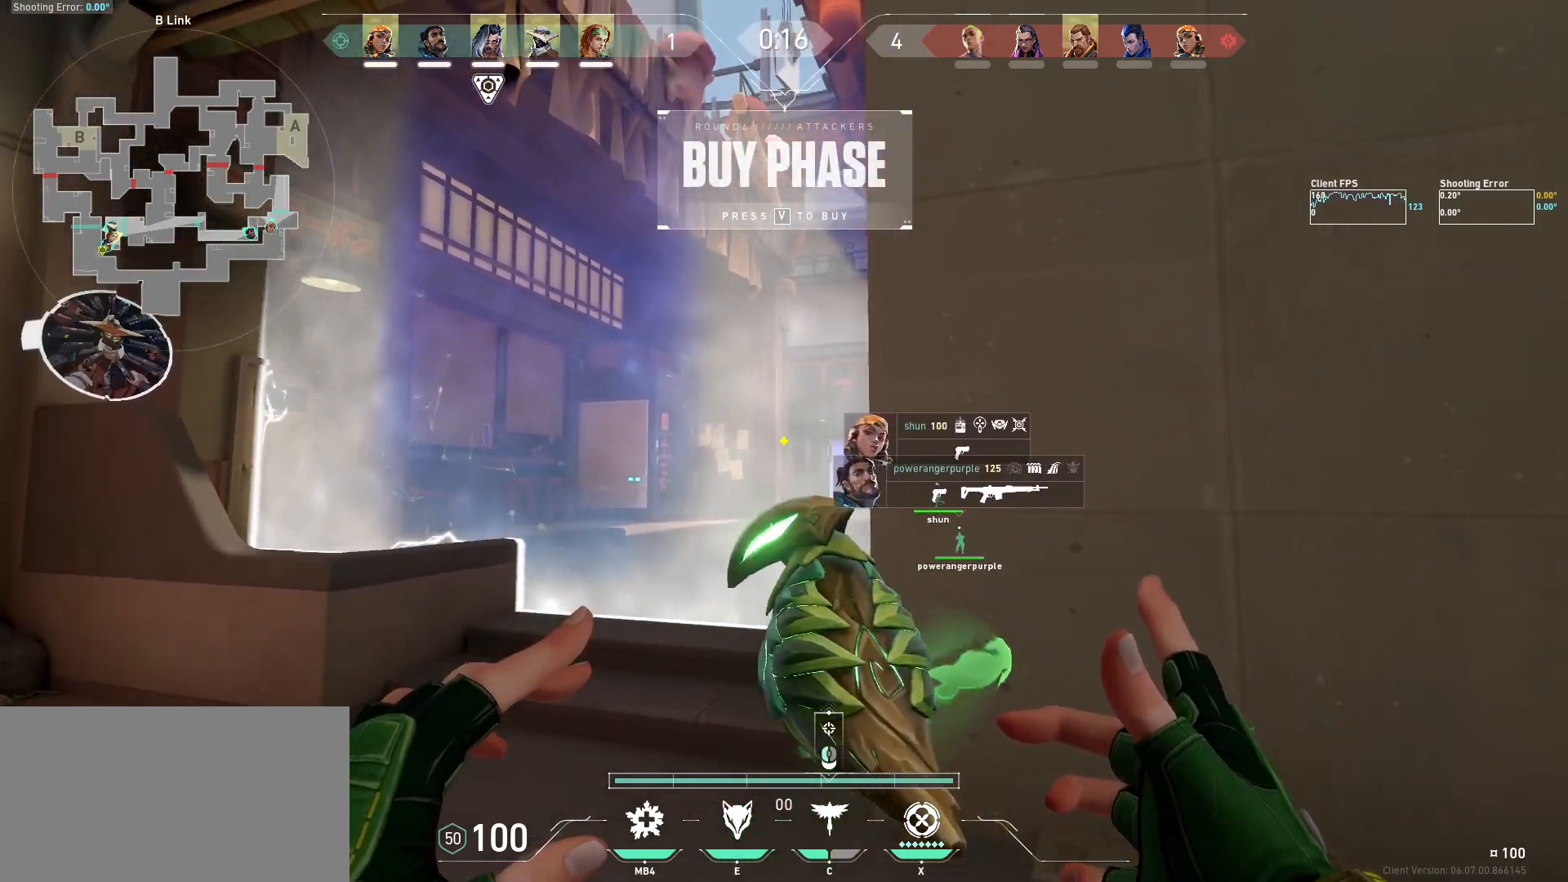
{"keys": [], "mouse": [], "events": []}
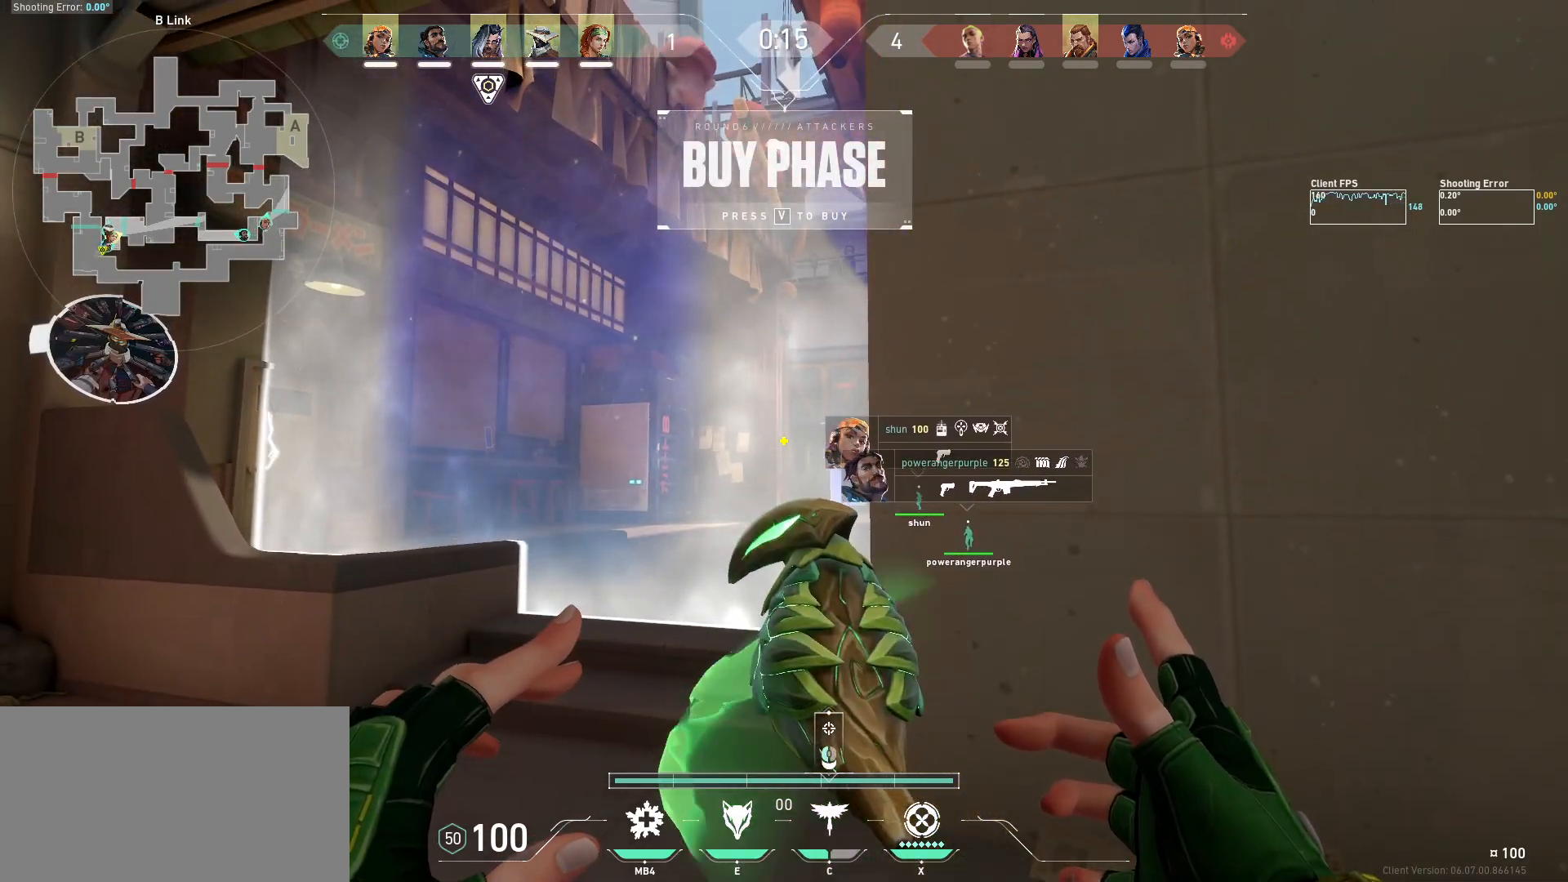
{"keys": [], "mouse": [], "events": []}
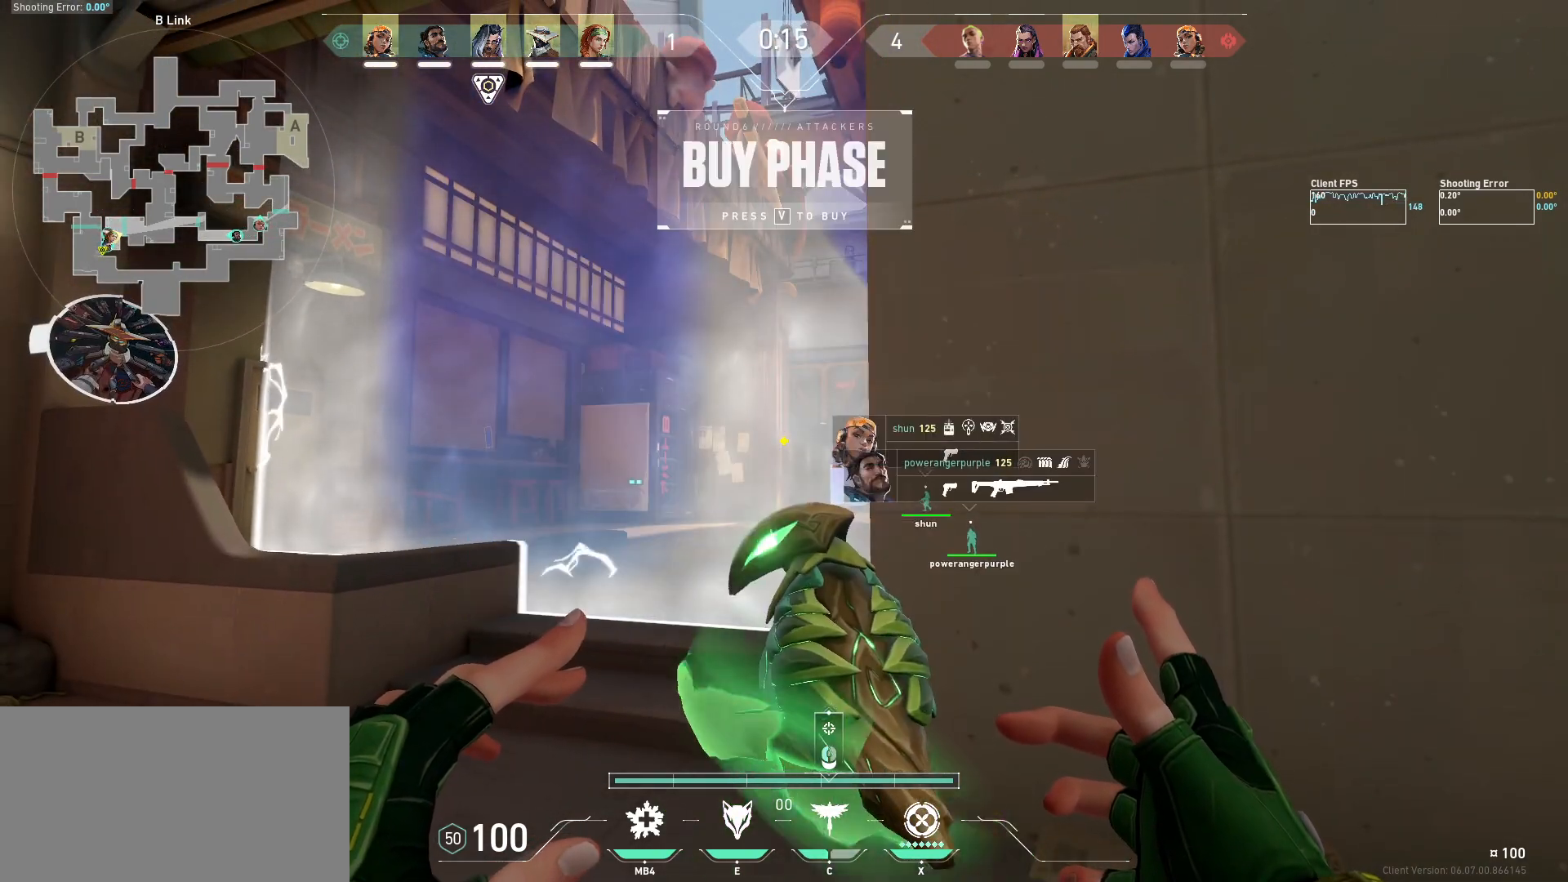
{"keys": [], "mouse": [], "events": []}
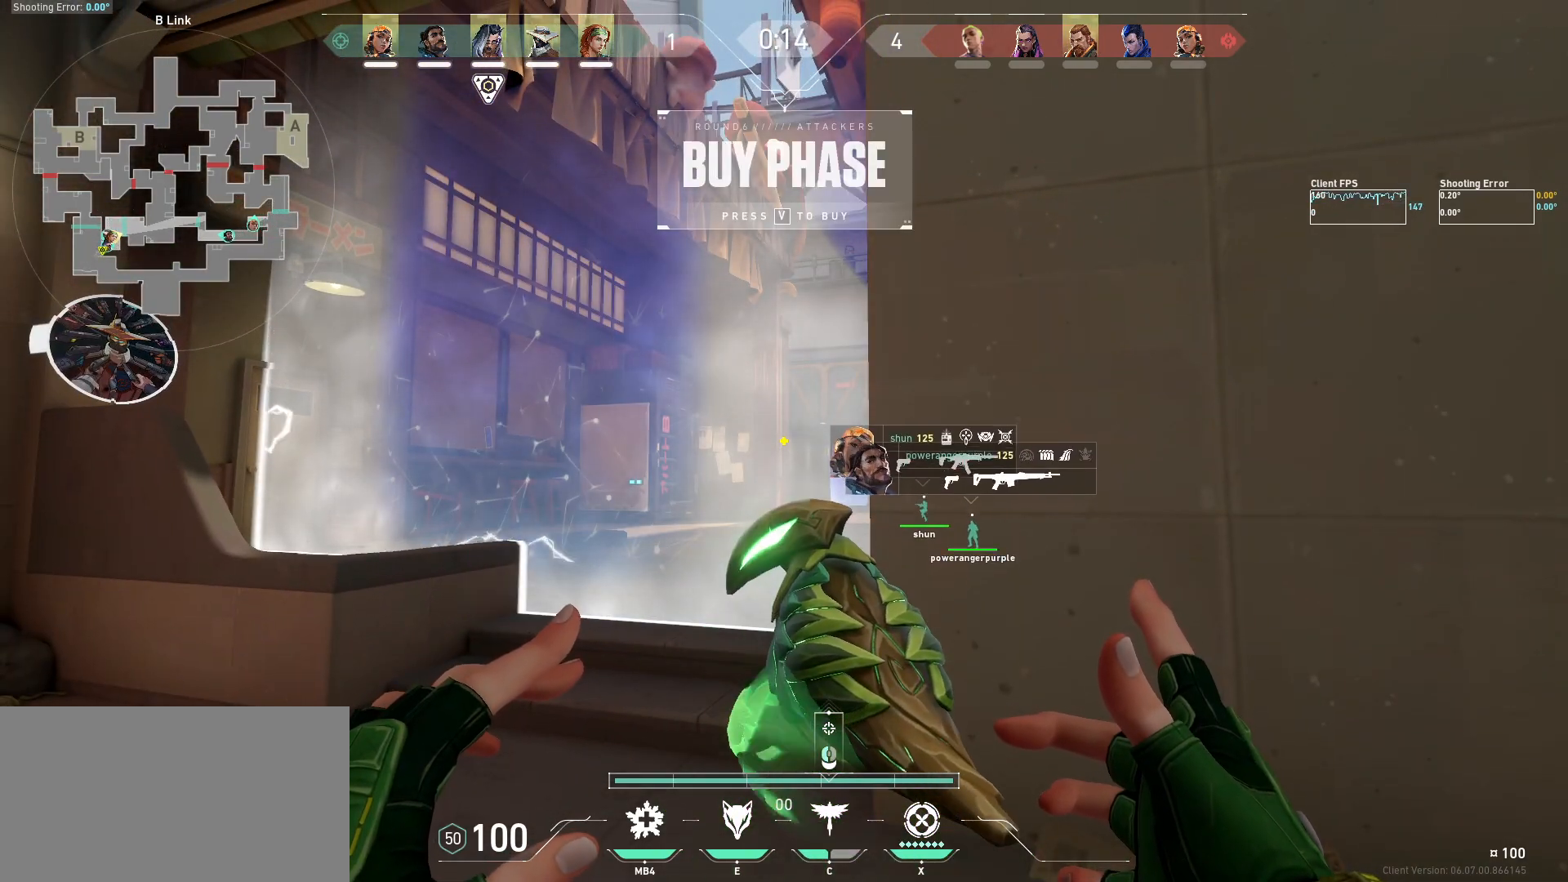
{"keys": ["a"], "mouse": [], "events": [[500, "a", "down"]]}
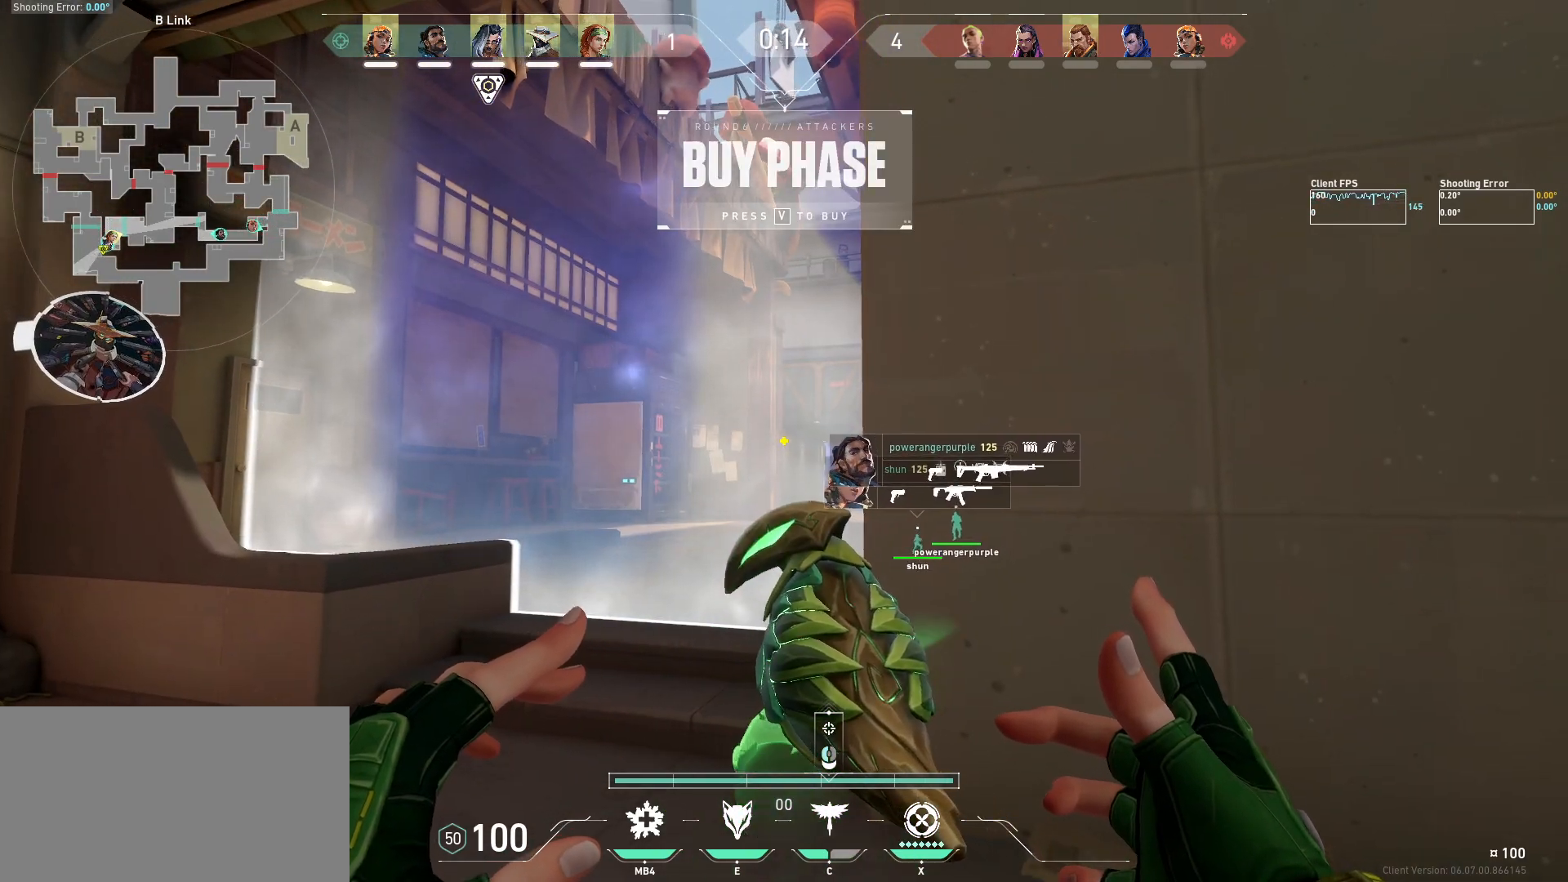
{"keys": [], "mouse": [], "events": [[317, "a", "up"]]}
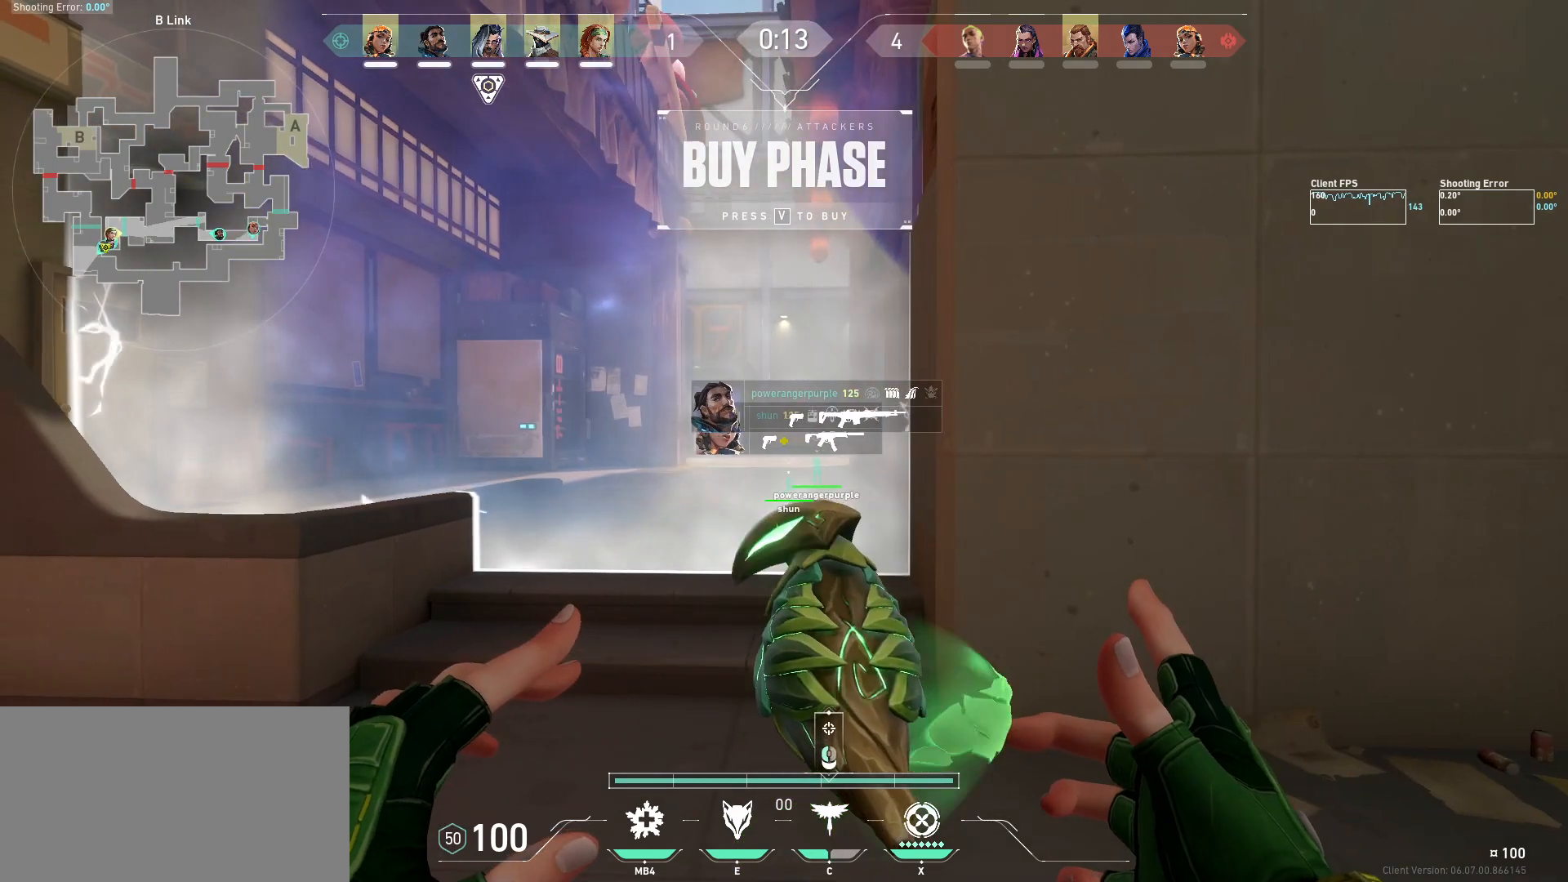
{"keys": [], "mouse": [], "events": []}
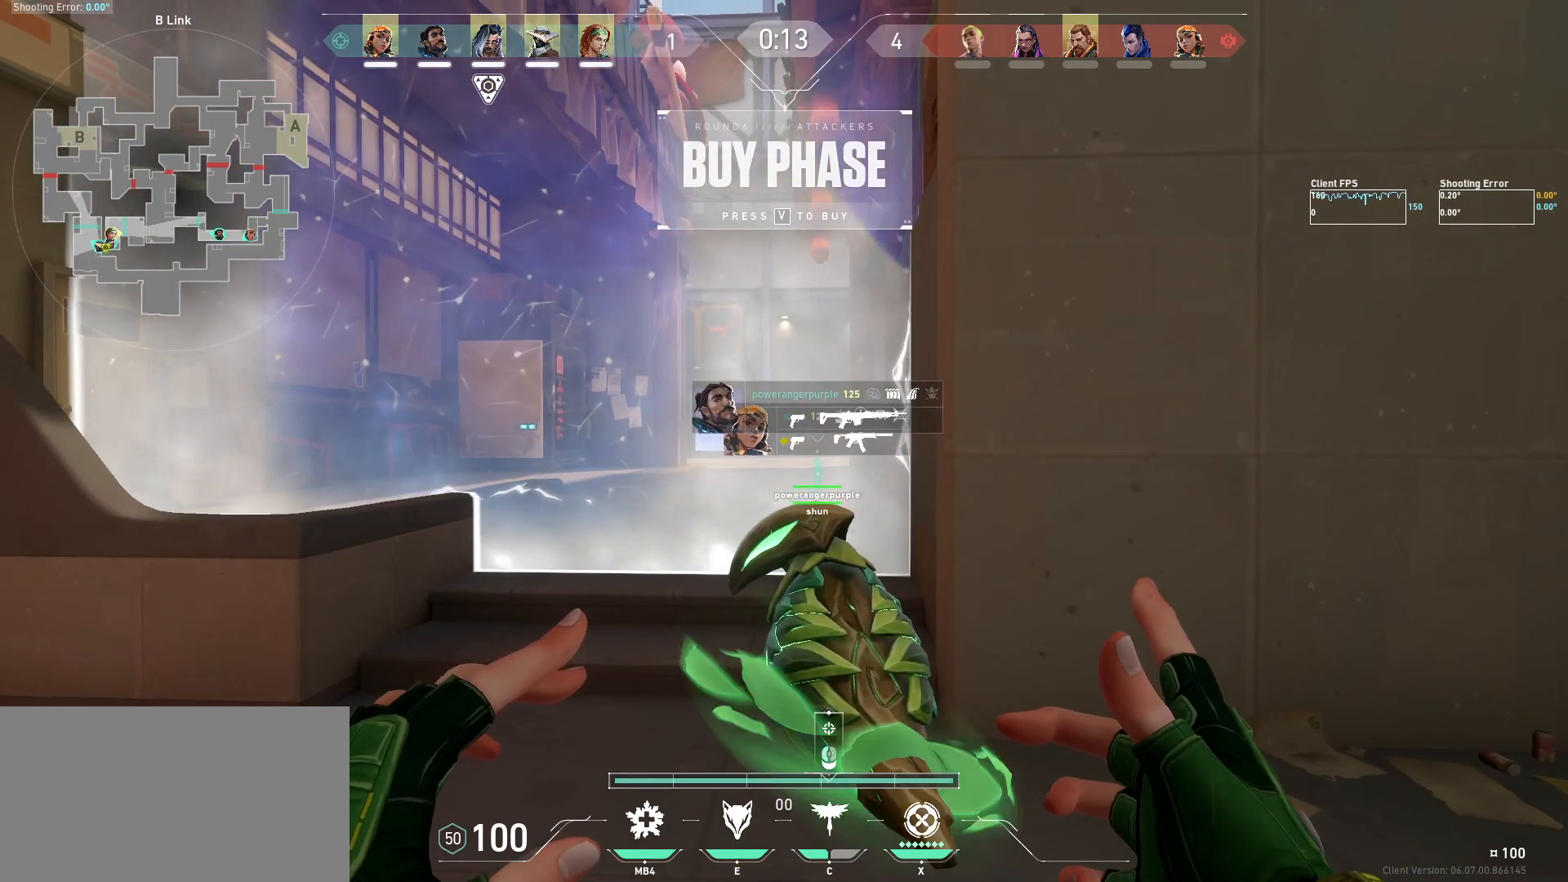
{"keys": [], "mouse": [], "events": [[34, "w", "down"], [250, "d", "down"], [384, "w", "up"], [450, "d", "up"]]}